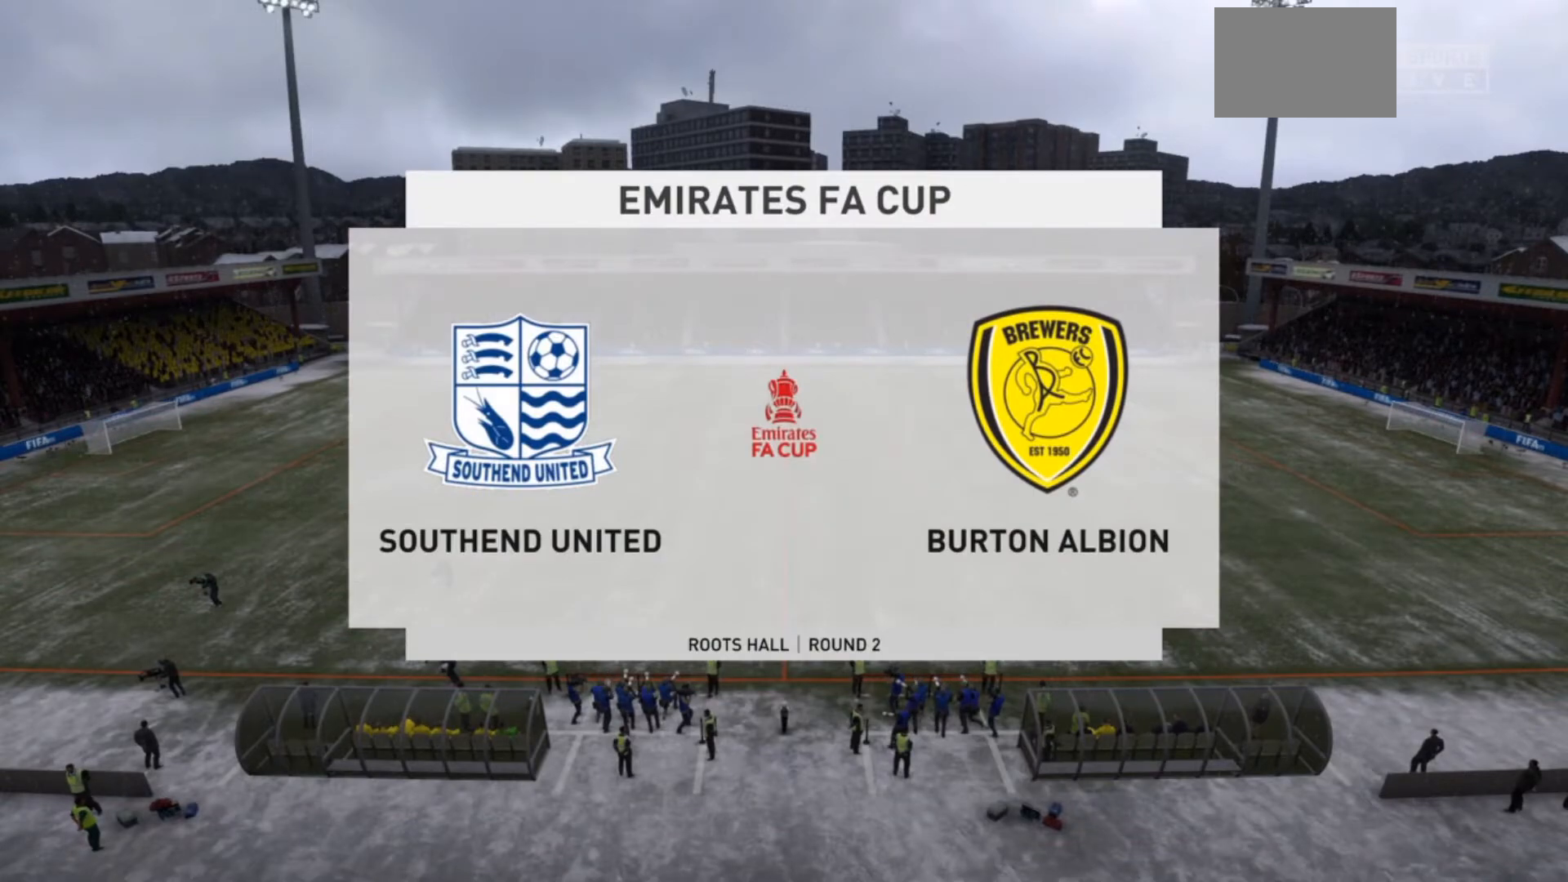
Gameplay with a controller (PlayStation layout); each line is a JSON object with the inputs held at the frame after it. "events" lists button and stick changes between this image and that frame as [ms after this image, input, new state], when the widget could be followed in between. Not read: L3 R3.
{"buttons": ["CROSS"], "left_stick": "center", "right_stick": "center", "events": [[467, "CROSS", "down"]]}
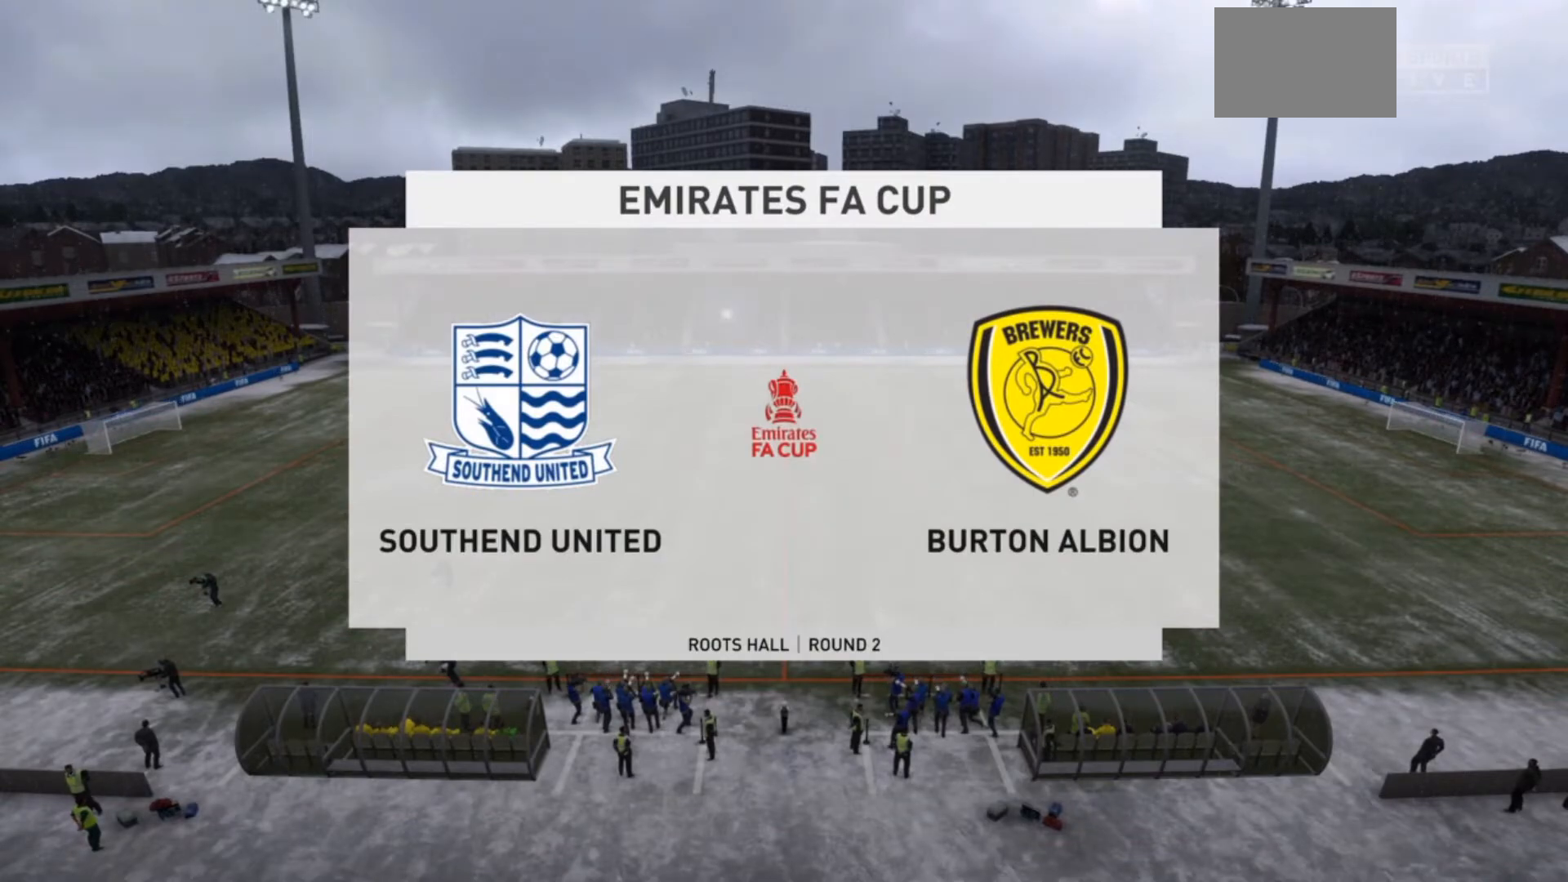
{"buttons": [], "left_stick": "center", "right_stick": "center", "events": [[133, "CROSS", "up"]]}
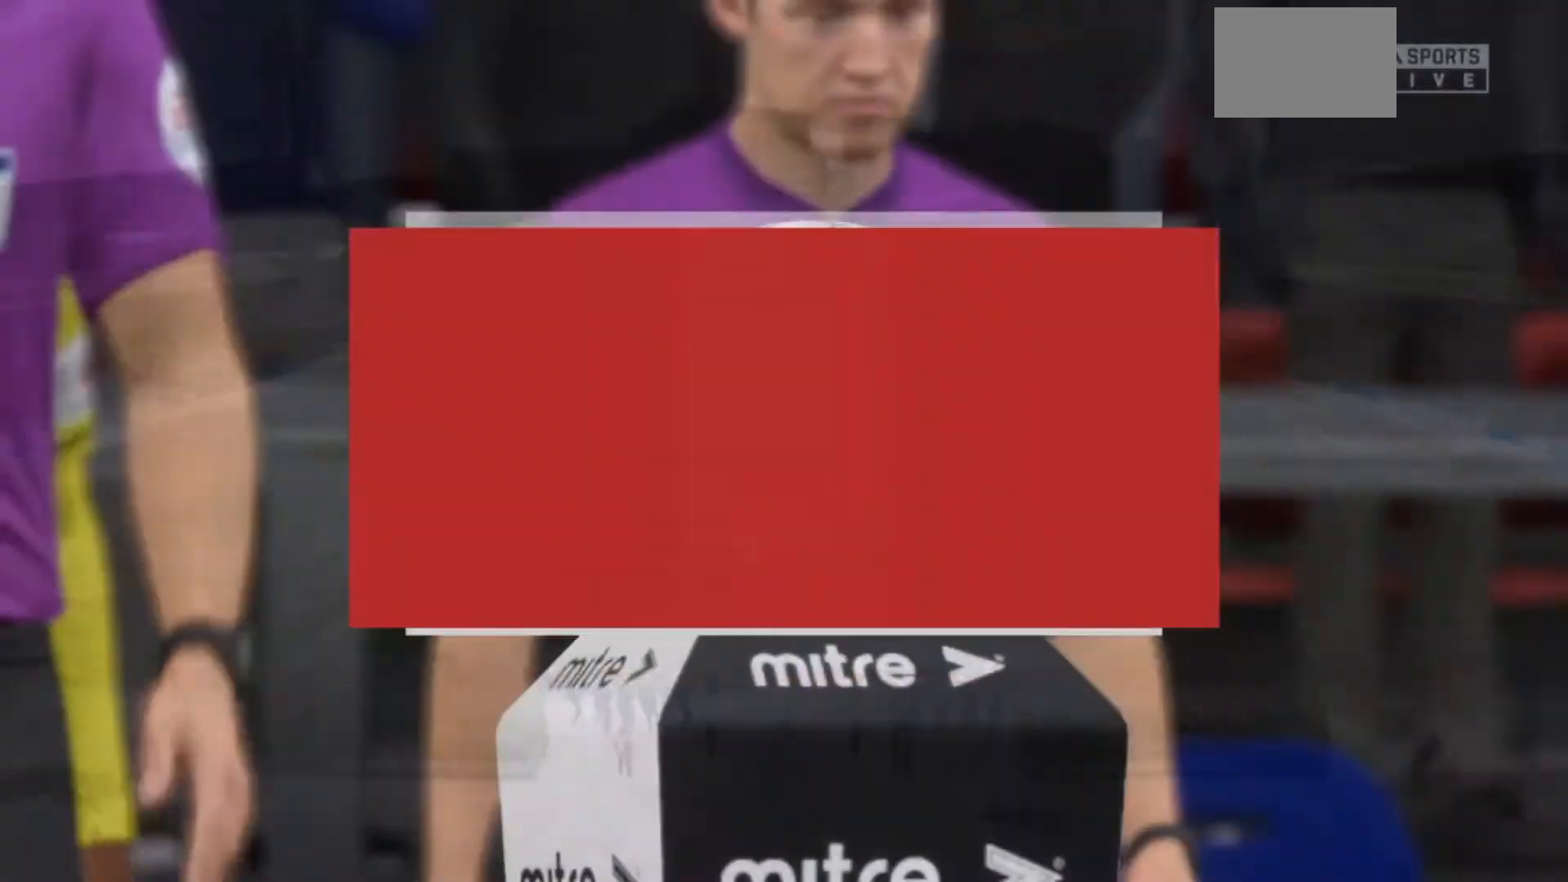
{"buttons": [], "left_stick": "center", "right_stick": "center", "events": []}
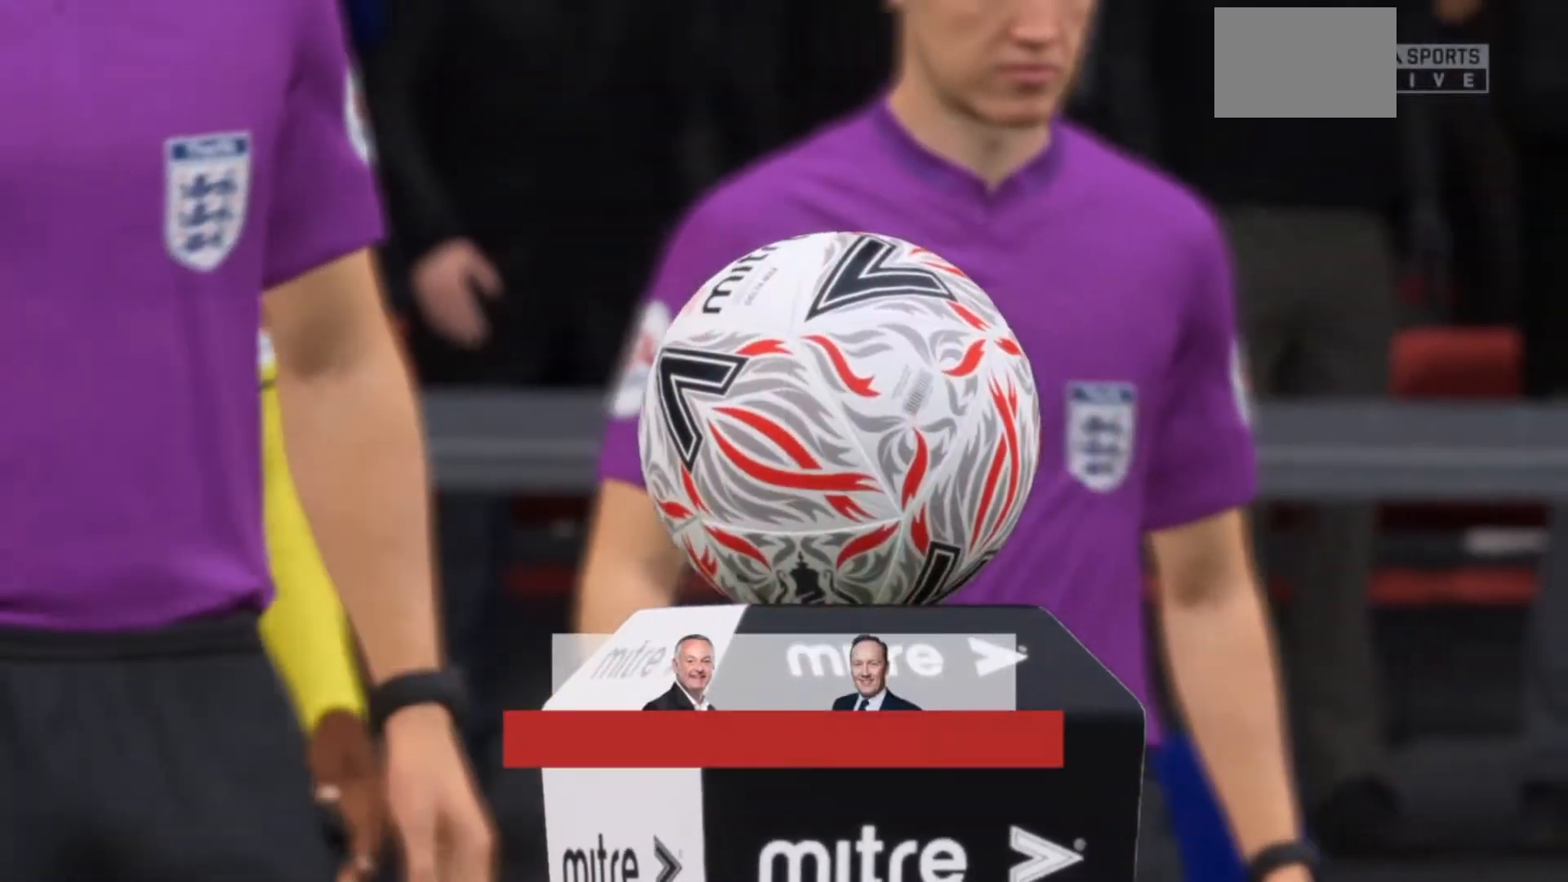
{"buttons": [], "left_stick": "center", "right_stick": "center", "events": [[333, "CROSS", "down"], [500, "CROSS", "up"]]}
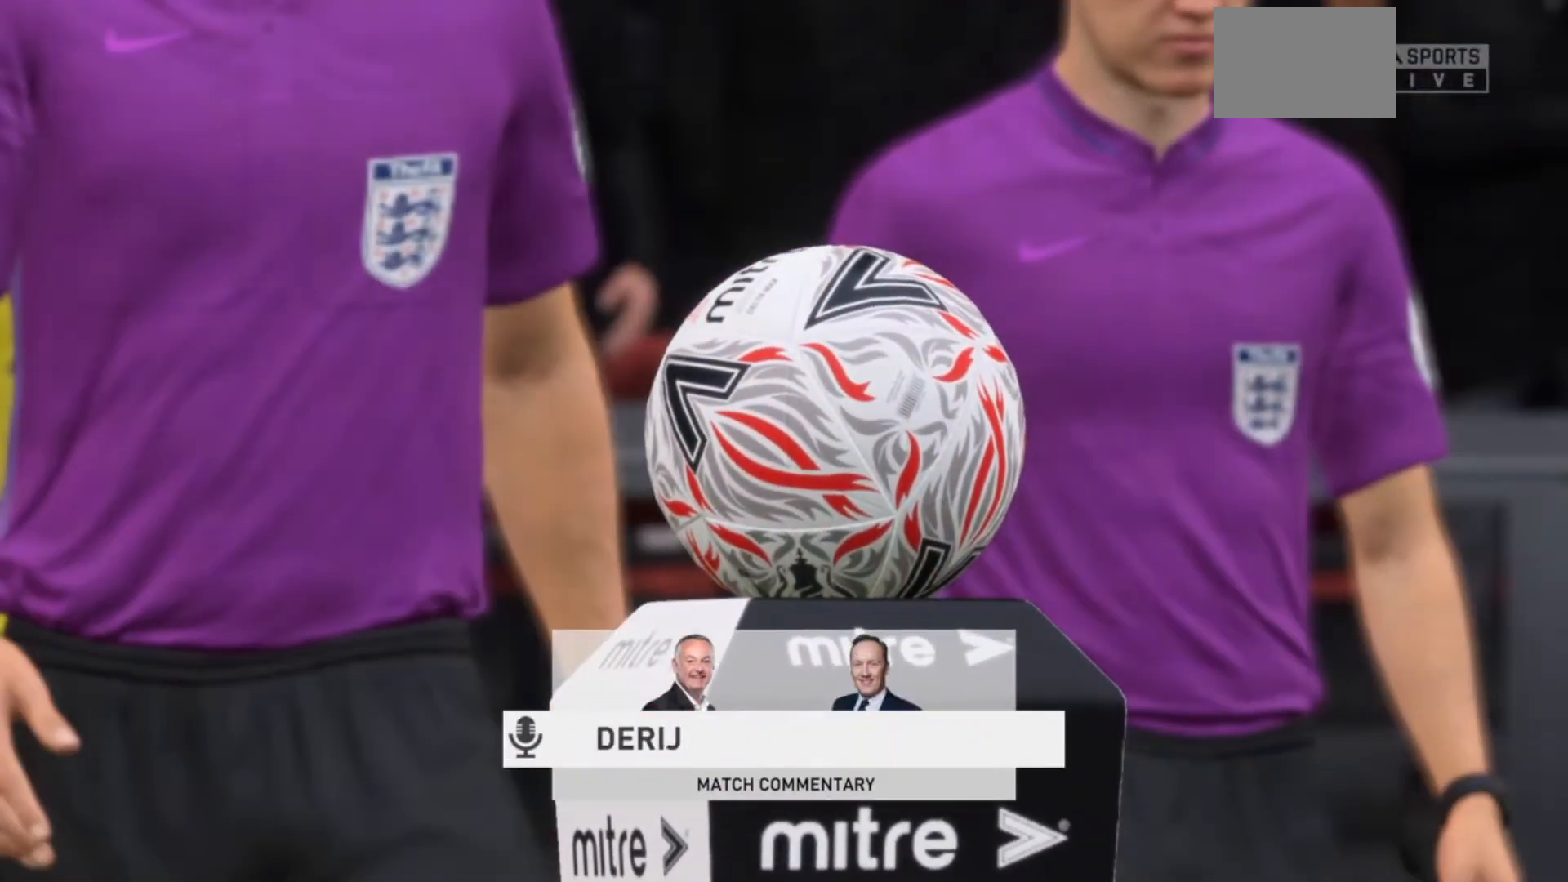
{"buttons": [], "left_stick": "center", "right_stick": "center", "events": []}
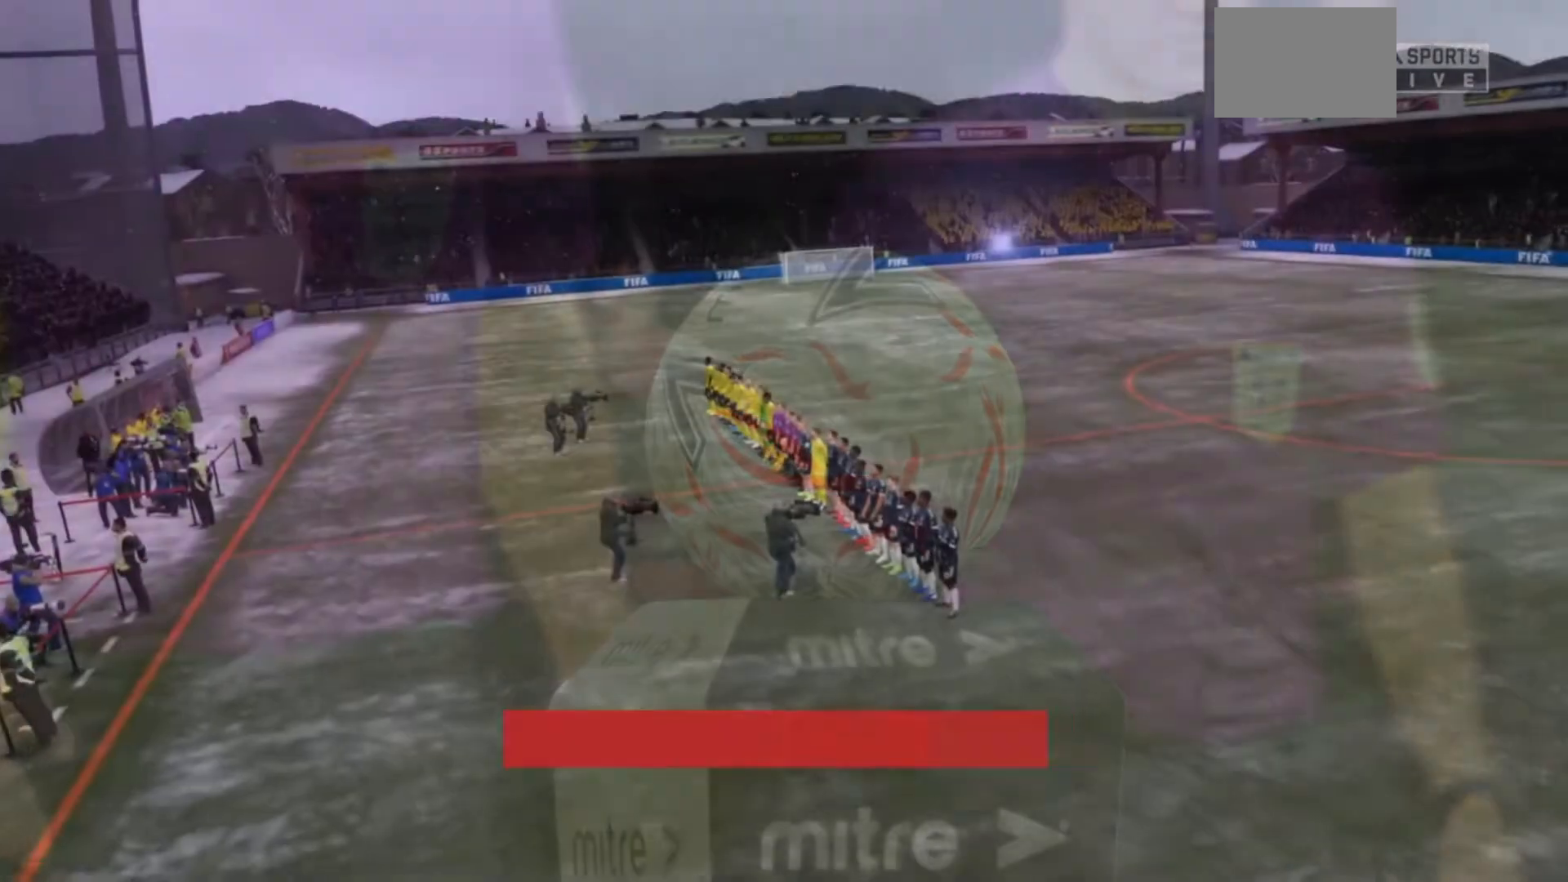
{"buttons": [], "left_stick": "center", "right_stick": "center", "events": [[100, "CROSS", "down"], [333, "CROSS", "up"]]}
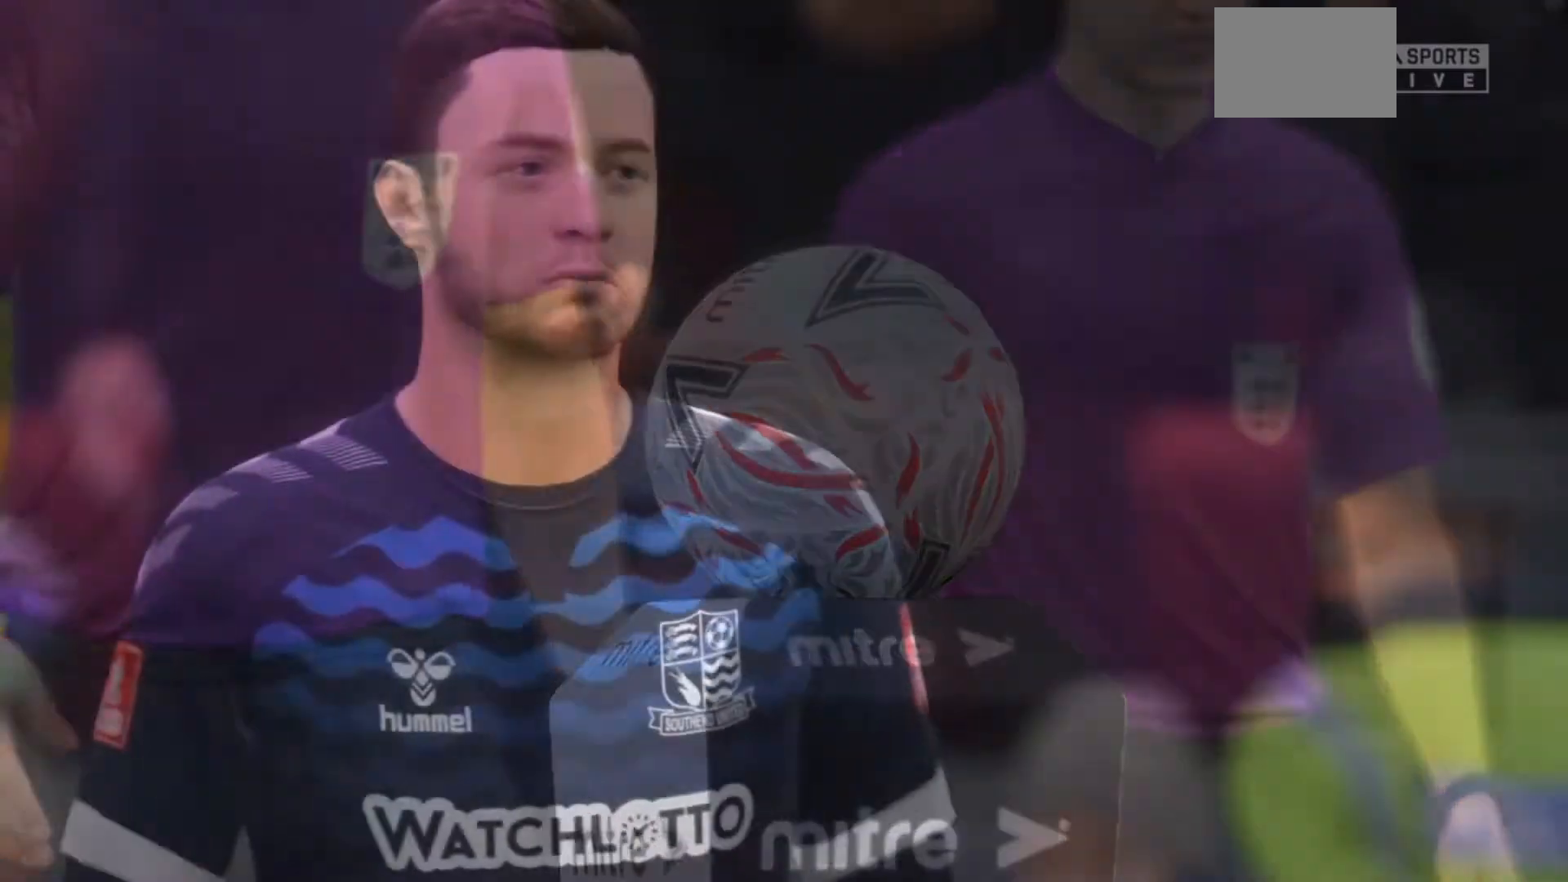
{"buttons": ["CROSS"], "left_stick": "center", "right_stick": "center", "events": [[400, "CROSS", "down"]]}
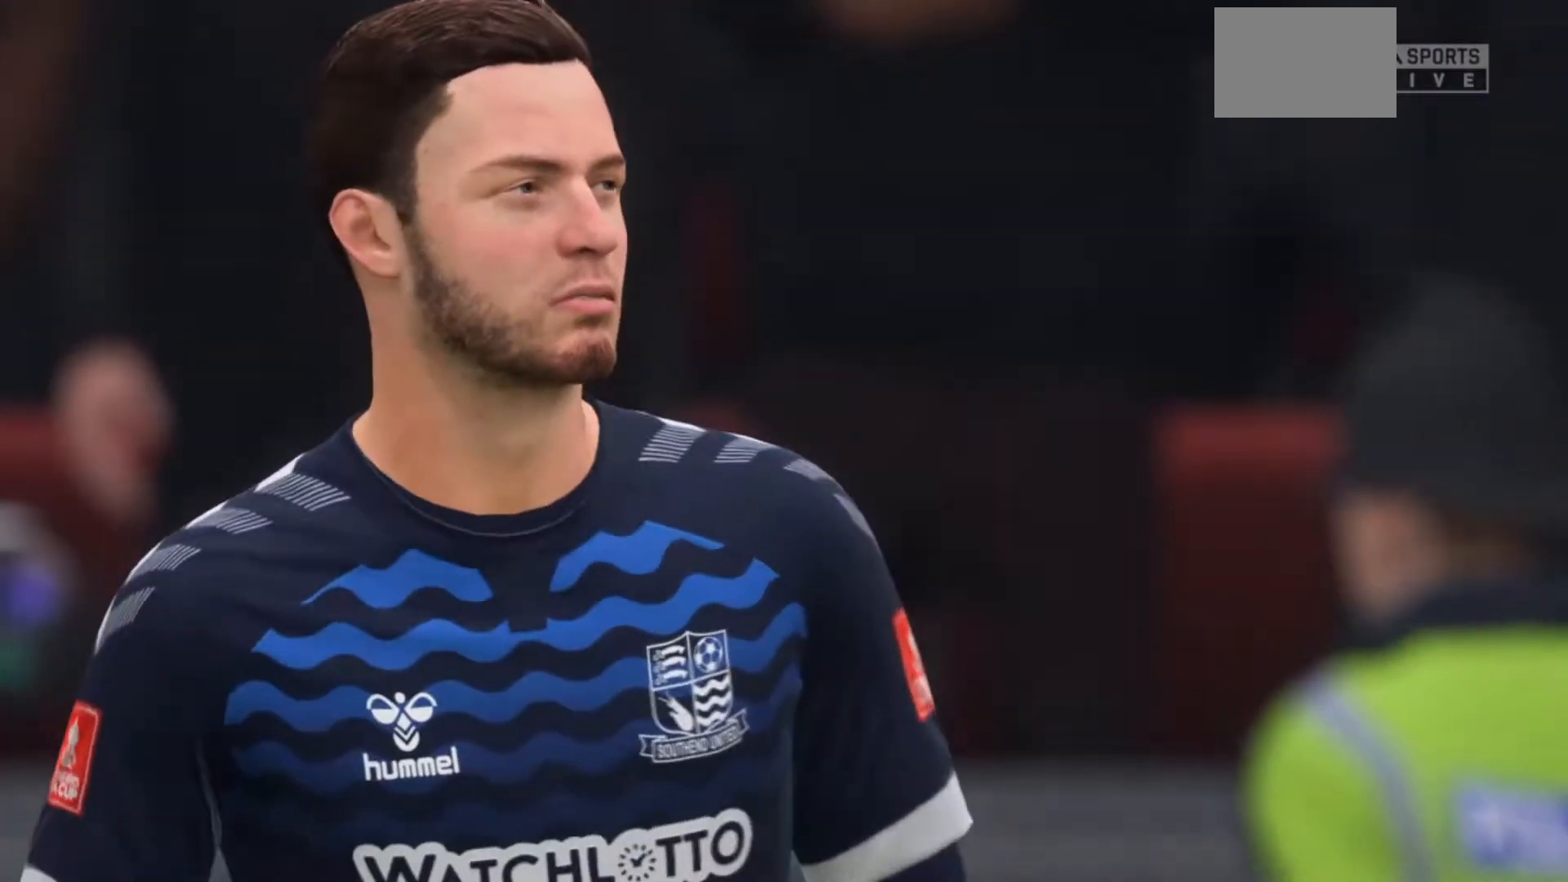
{"buttons": [], "left_stick": "center", "right_stick": "center", "events": [[100, "CROSS", "up"]]}
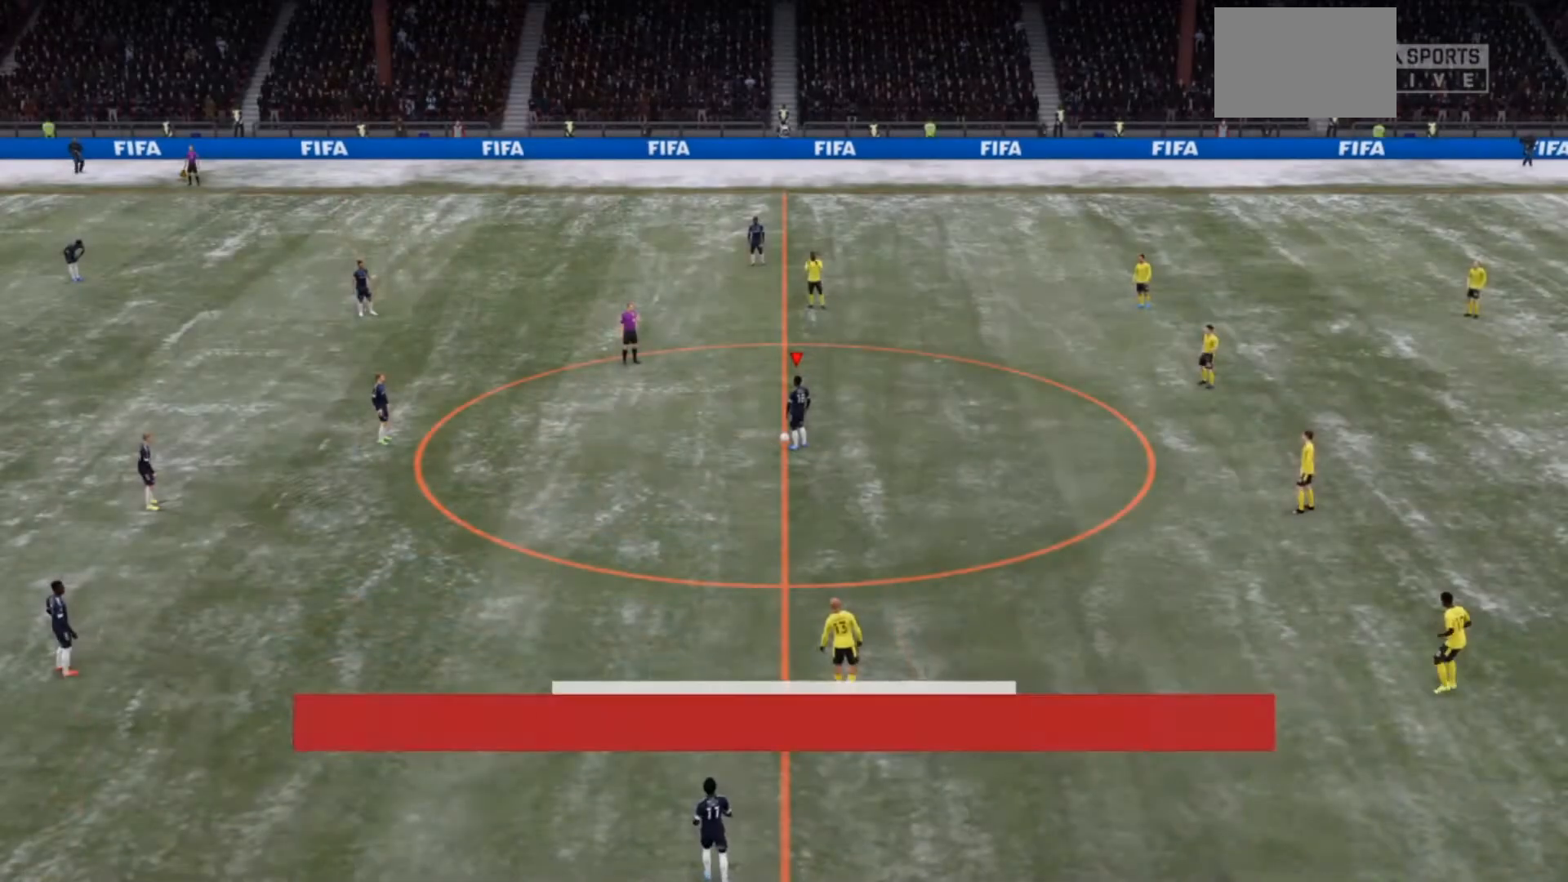
{"buttons": ["CROSS"], "left_stick": "left", "right_stick": "center", "events": [[267, "CROSS", "down"], [300, "left_stick", "left"], [400, "CROSS", "up"], [433, "CROSS", "down"]]}
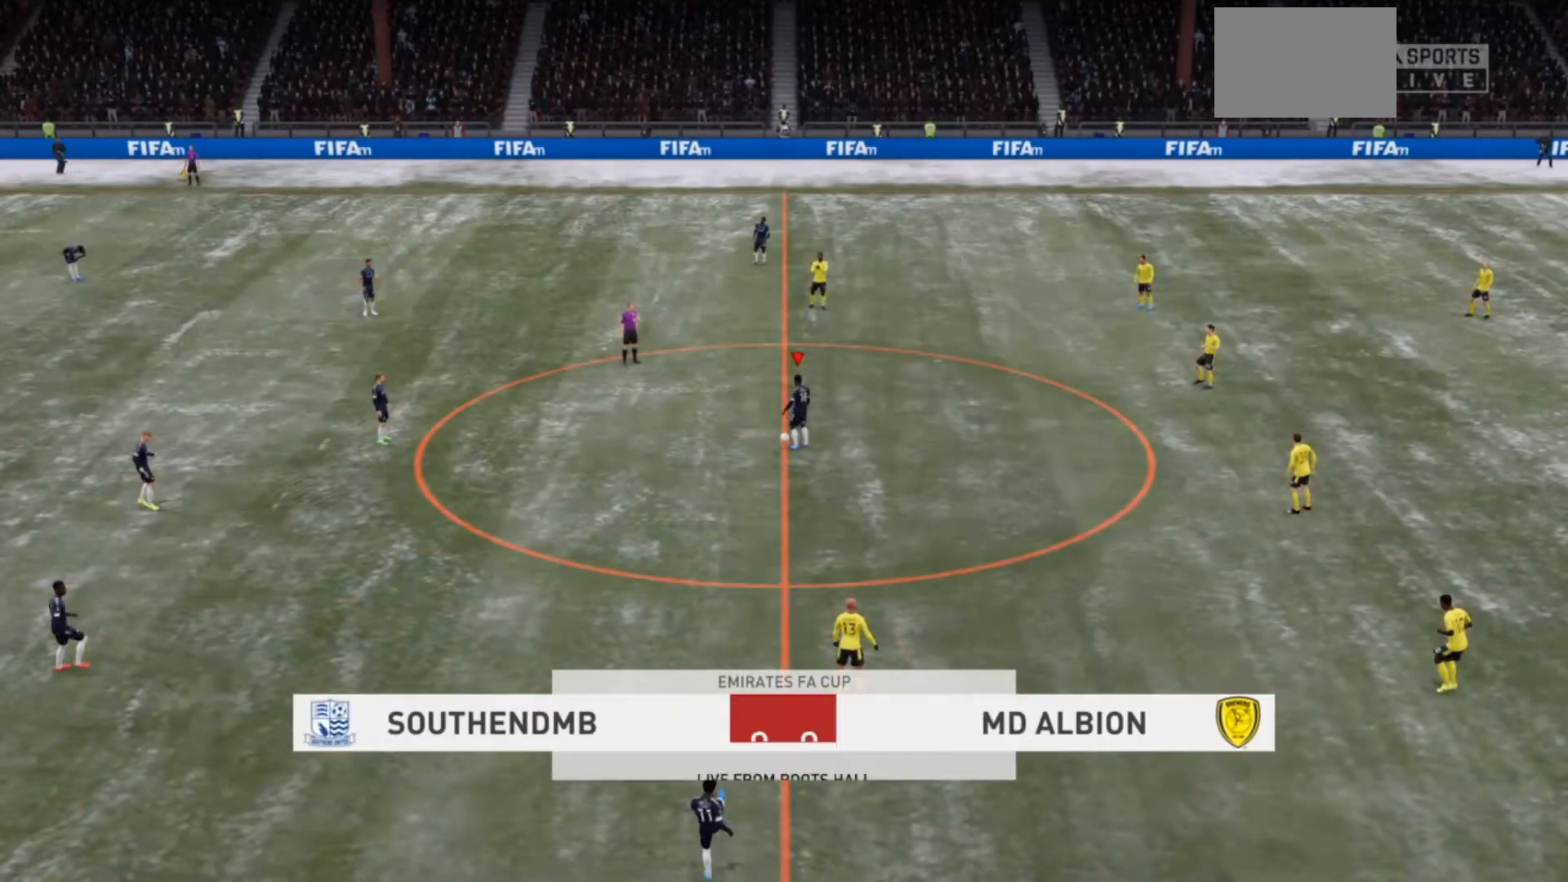
{"buttons": [], "left_stick": "center", "right_stick": "center", "events": [[100, "CROSS", "up"], [167, "left_stick", "center"]]}
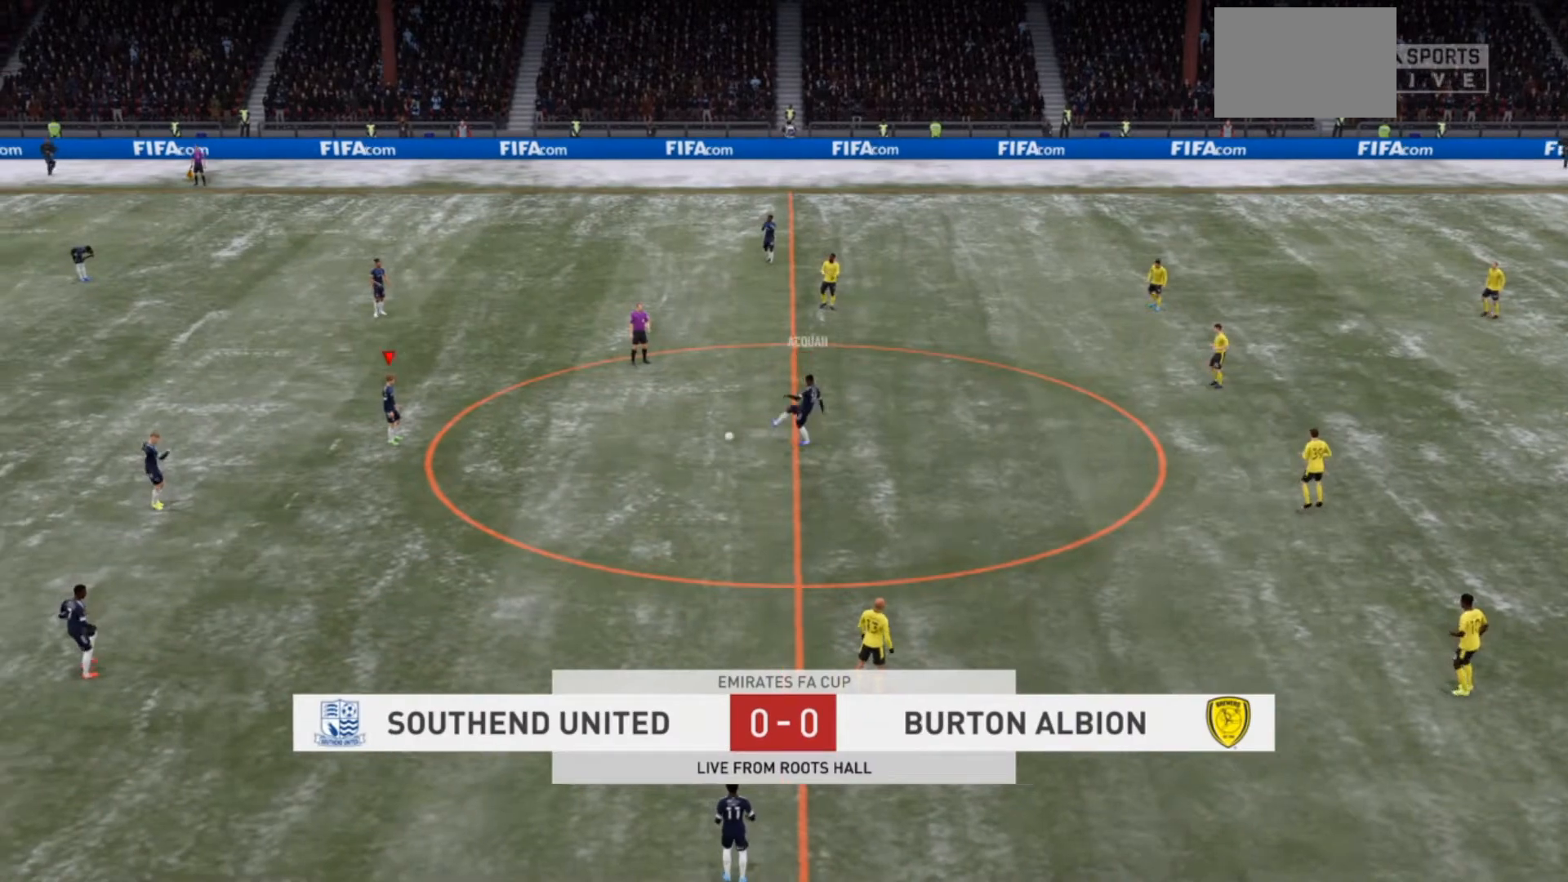
{"buttons": [], "left_stick": "left", "right_stick": "center", "events": [[267, "left_stick", "left"]]}
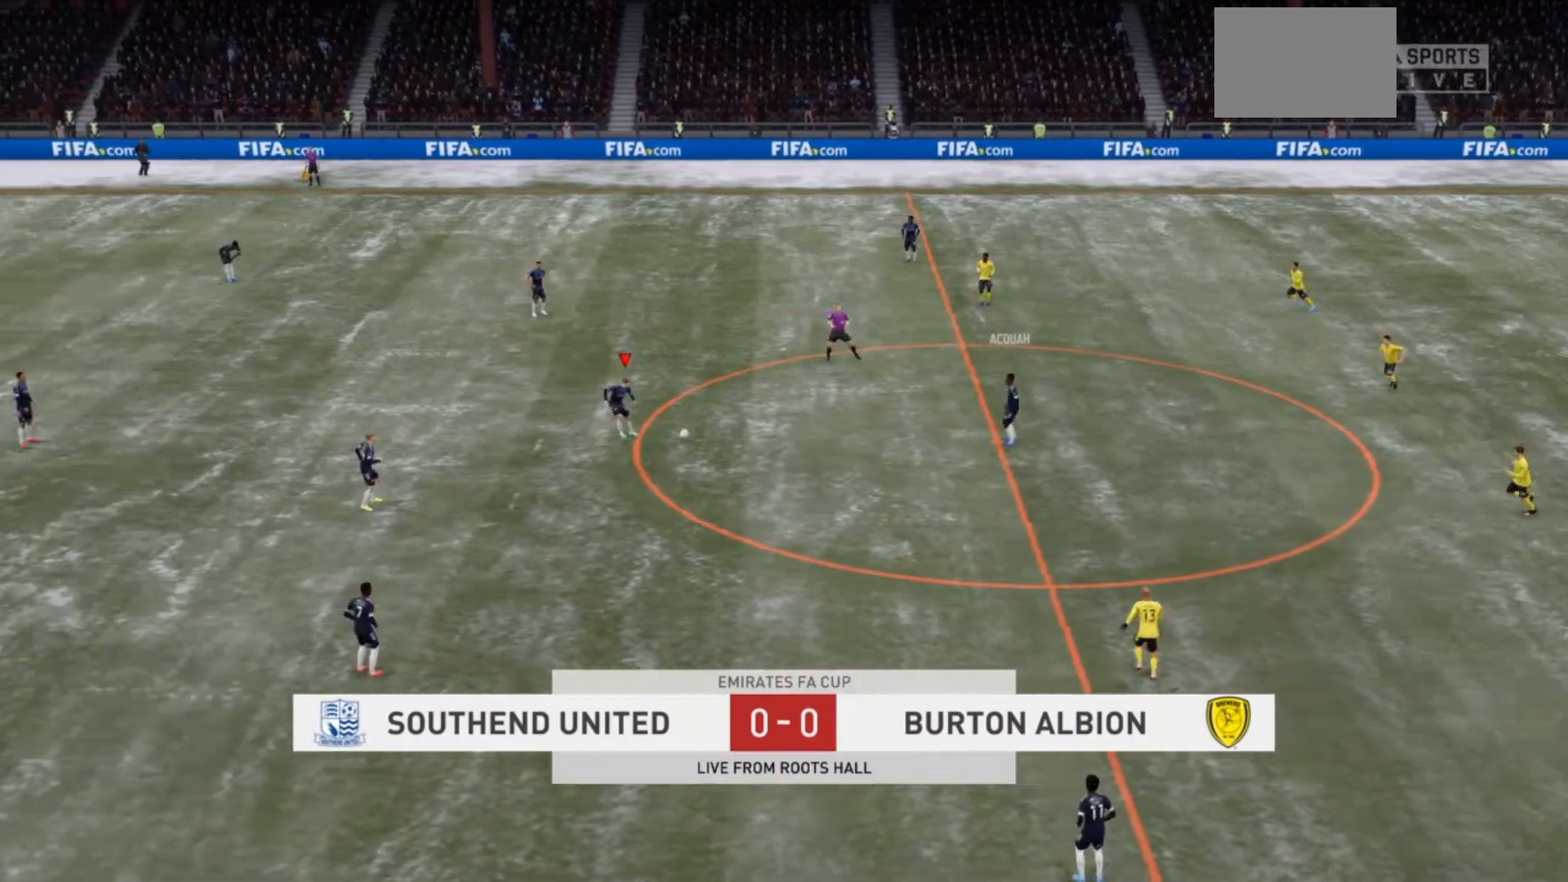
{"buttons": [], "left_stick": "down-left", "right_stick": "center", "events": [[200, "left_stick", "down-left"]]}
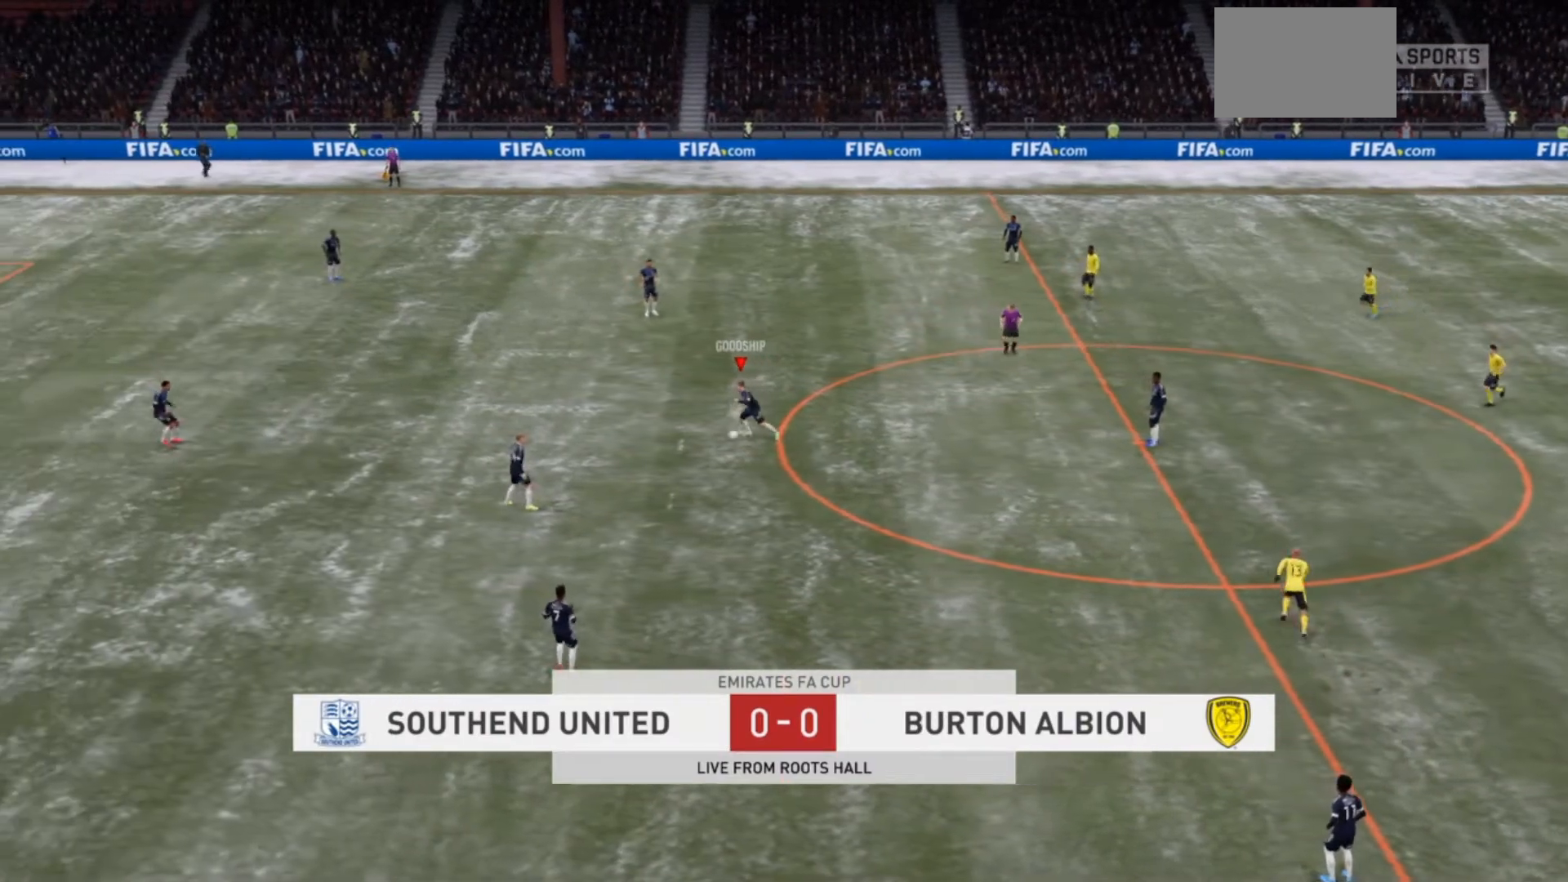
{"buttons": [], "left_stick": "down-left", "right_stick": "center", "events": []}
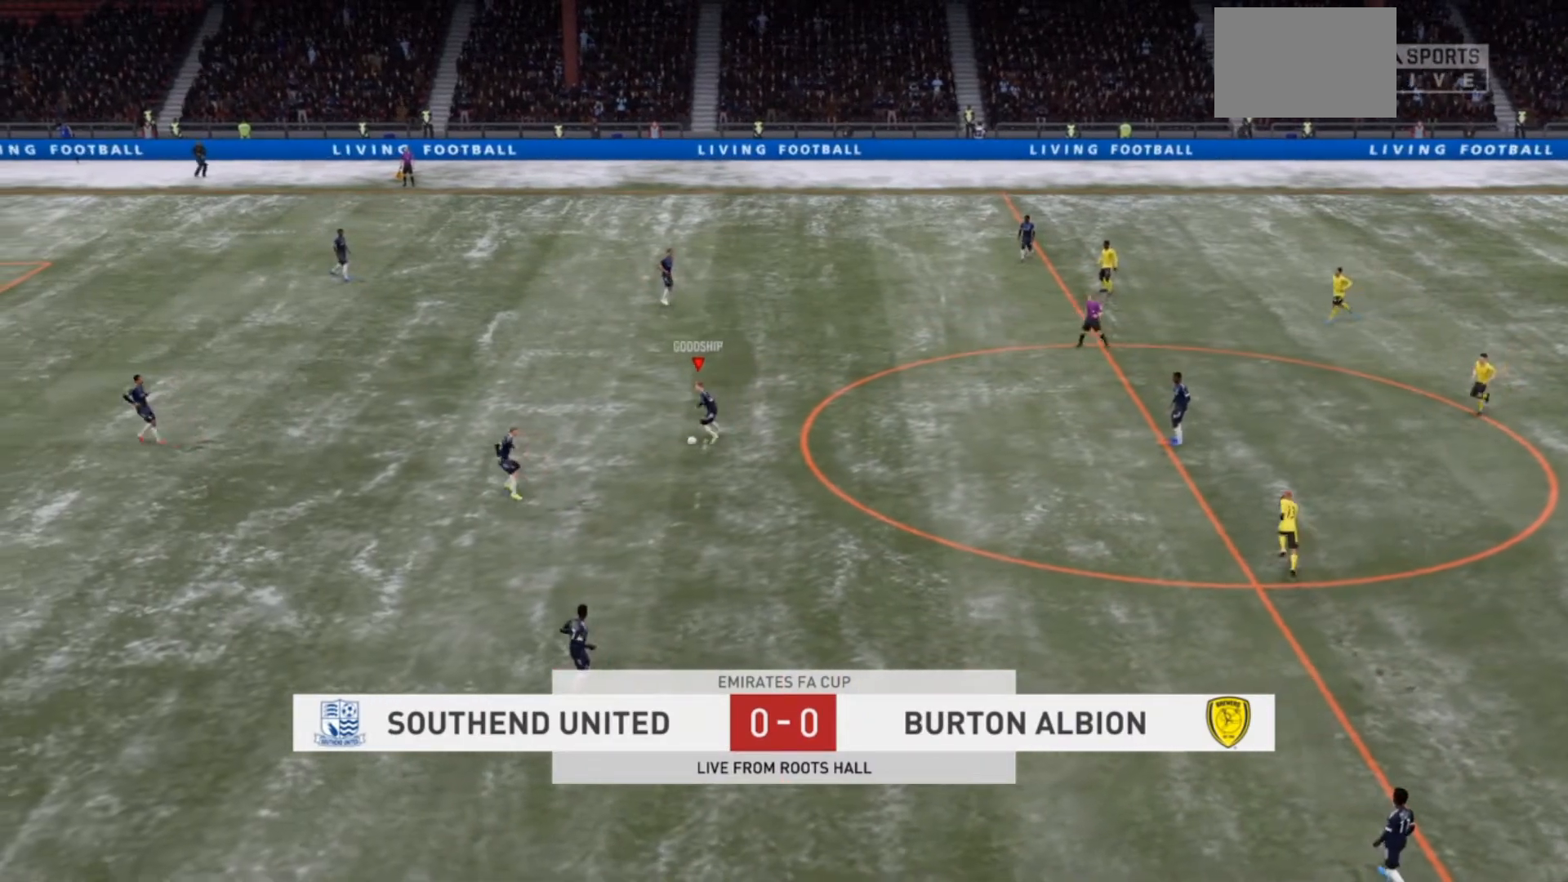
{"buttons": [], "left_stick": "down", "right_stick": "center", "events": [[433, "left_stick", "down"]]}
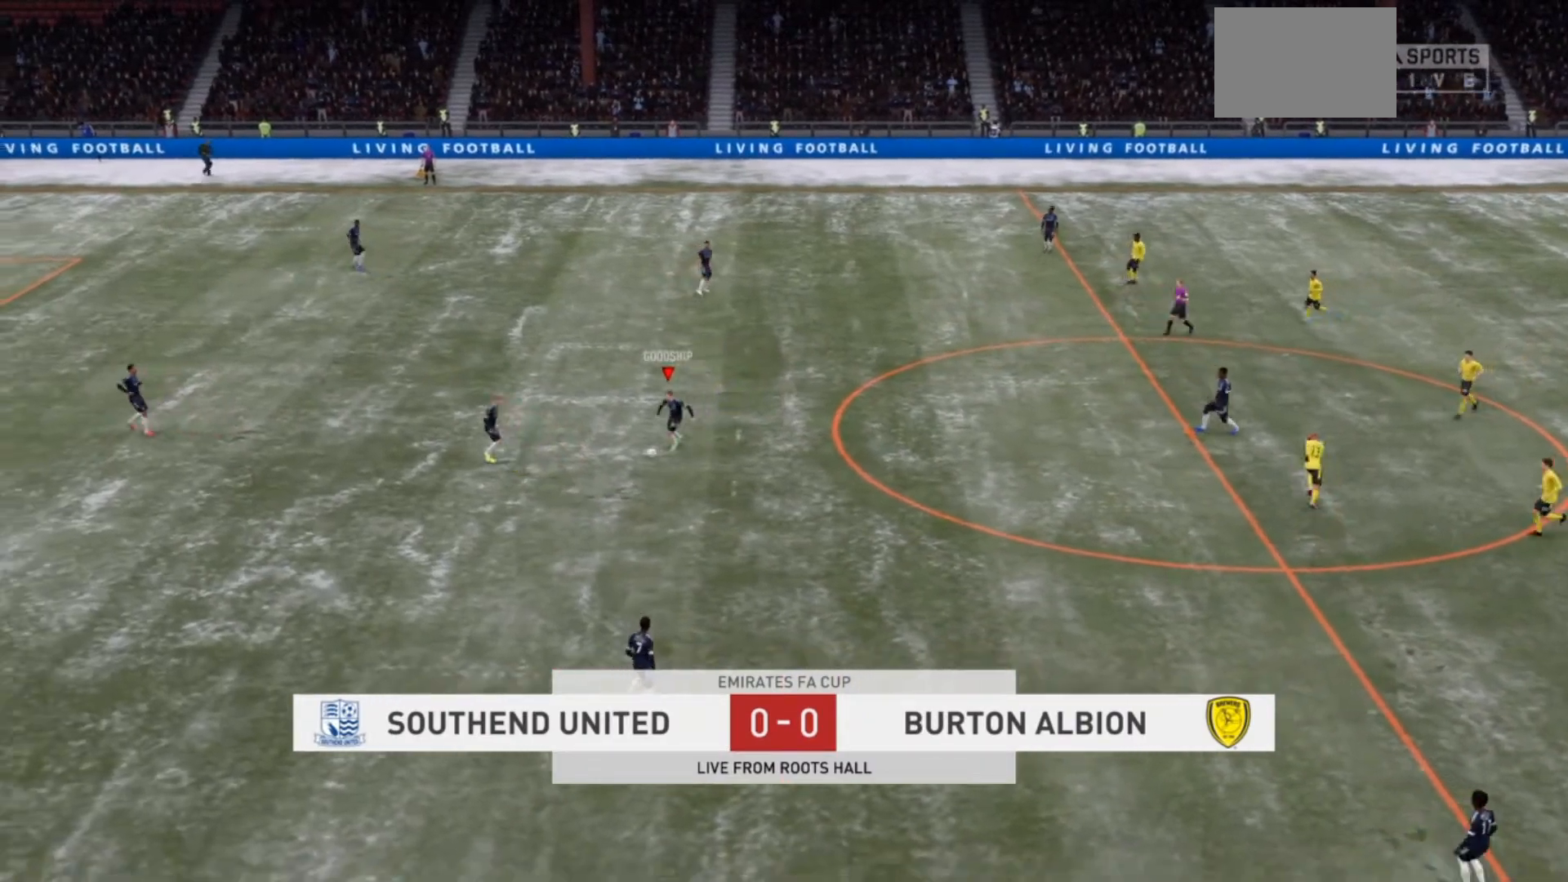
{"buttons": [], "left_stick": "down-left", "right_stick": "center", "events": [[33, "left_stick", "down-left"], [333, "CROSS", "down"], [433, "CROSS", "up"]]}
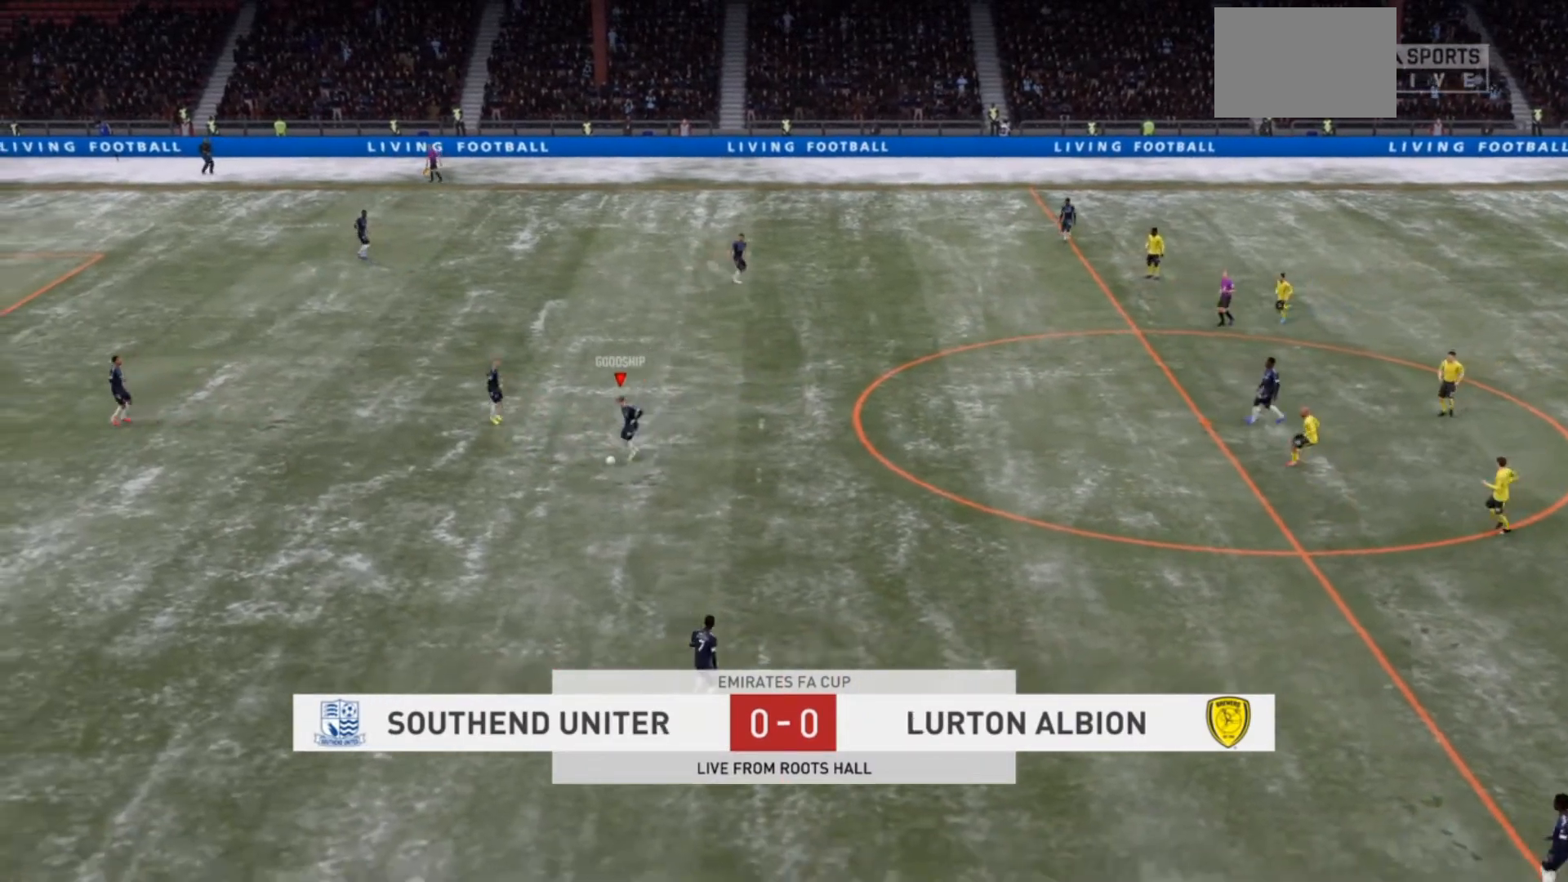
{"buttons": [], "left_stick": "center", "right_stick": "center", "events": [[333, "left_stick", "down"], [433, "left_stick", "center"]]}
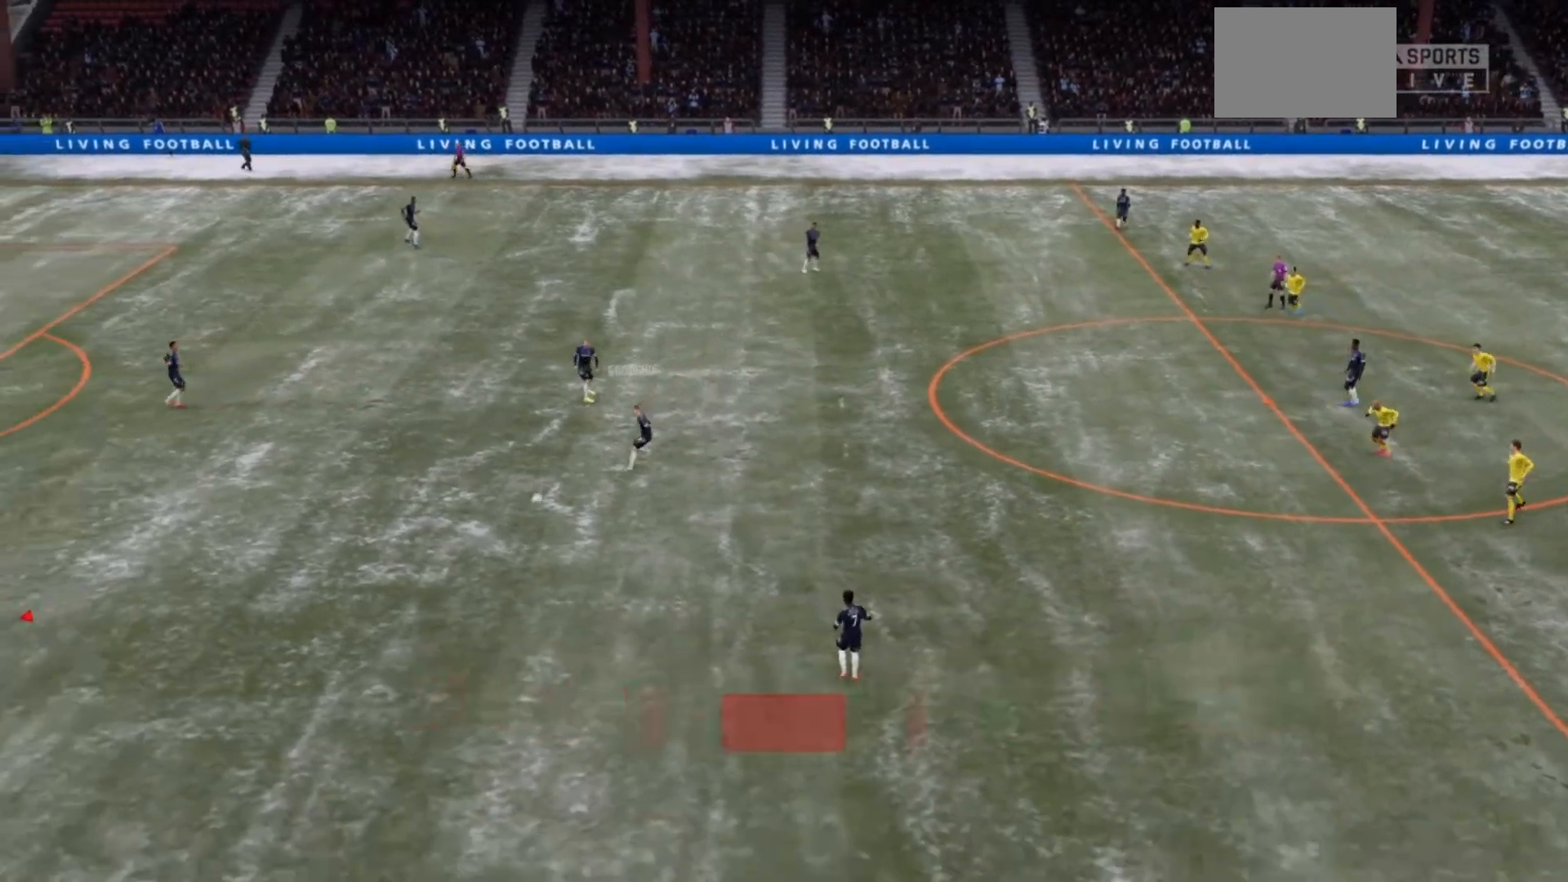
{"buttons": ["CROSS"], "left_stick": "up", "right_stick": "center", "events": [[200, "left_stick", "up"], [367, "CROSS", "down"]]}
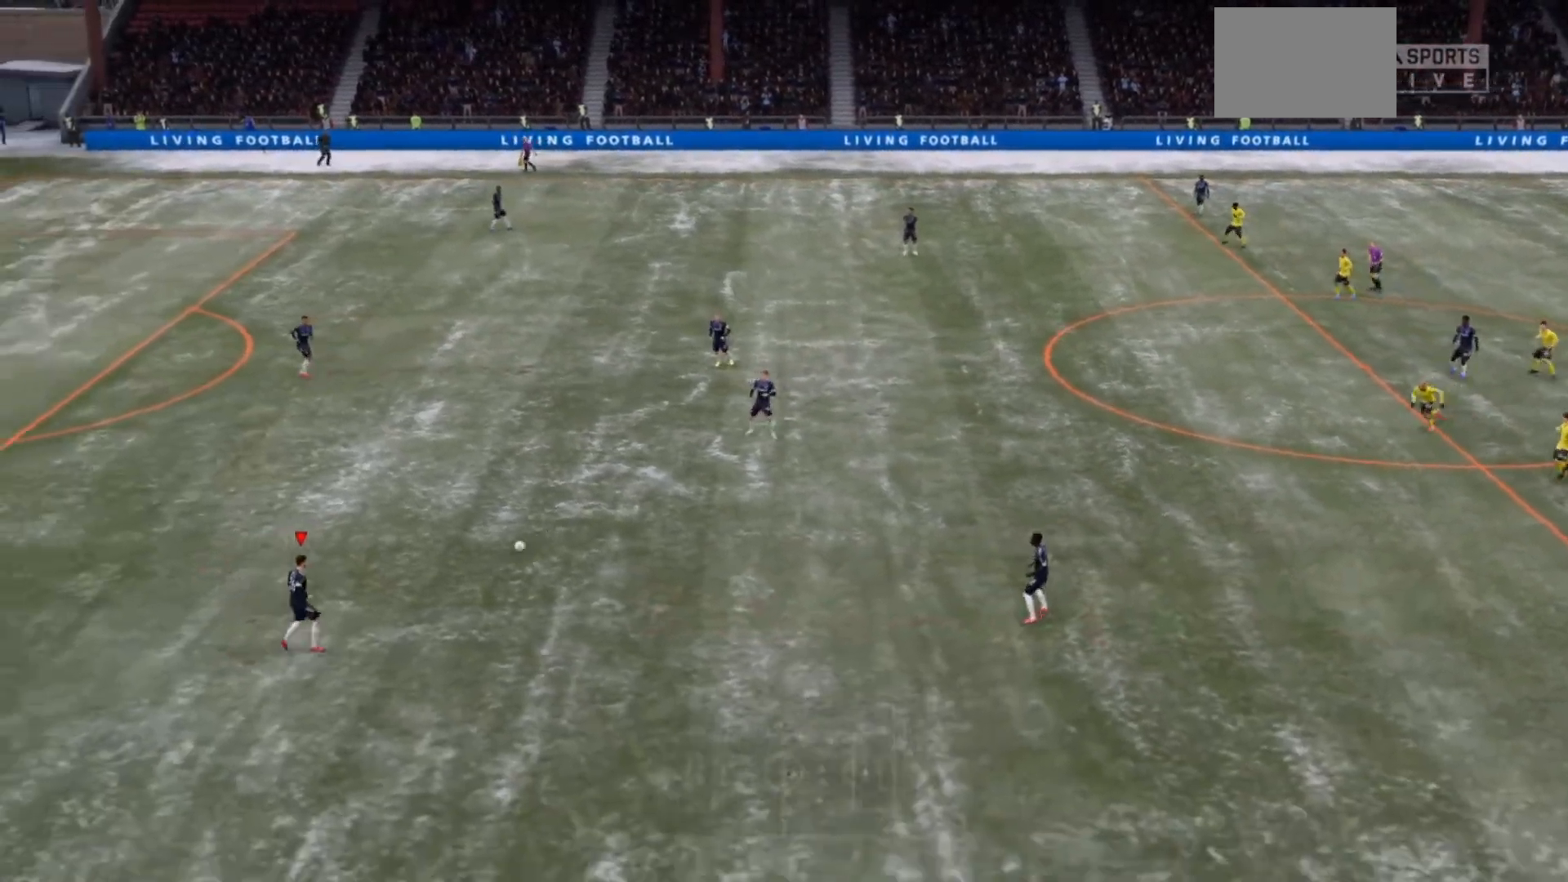
{"buttons": [], "left_stick": "center", "right_stick": "center", "events": [[67, "CROSS", "up"], [500, "left_stick", "center"]]}
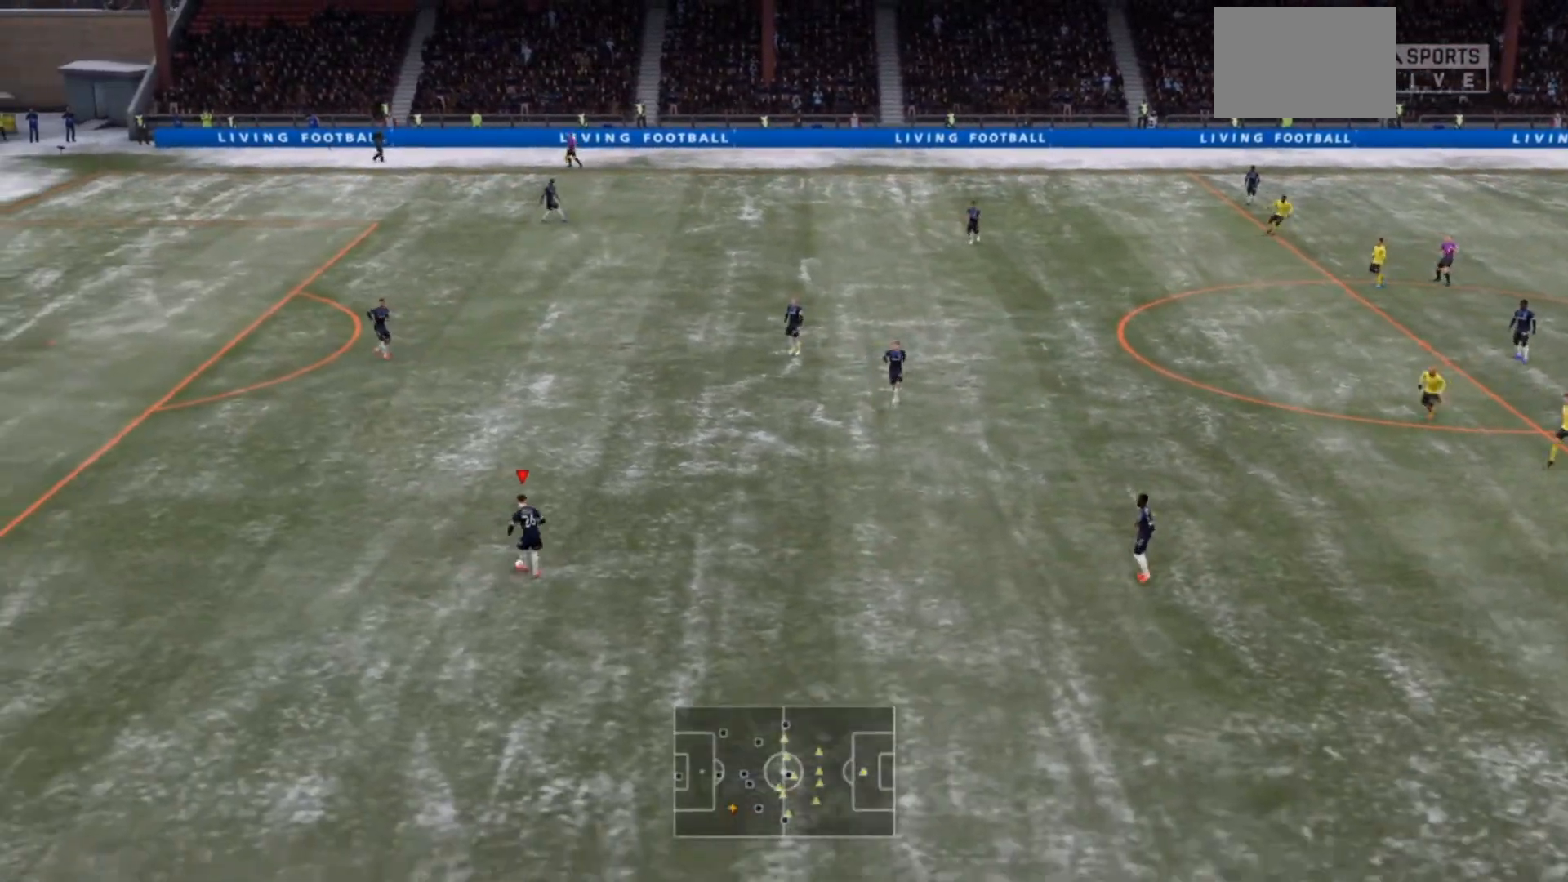
{"buttons": [], "left_stick": "center", "right_stick": "center", "events": []}
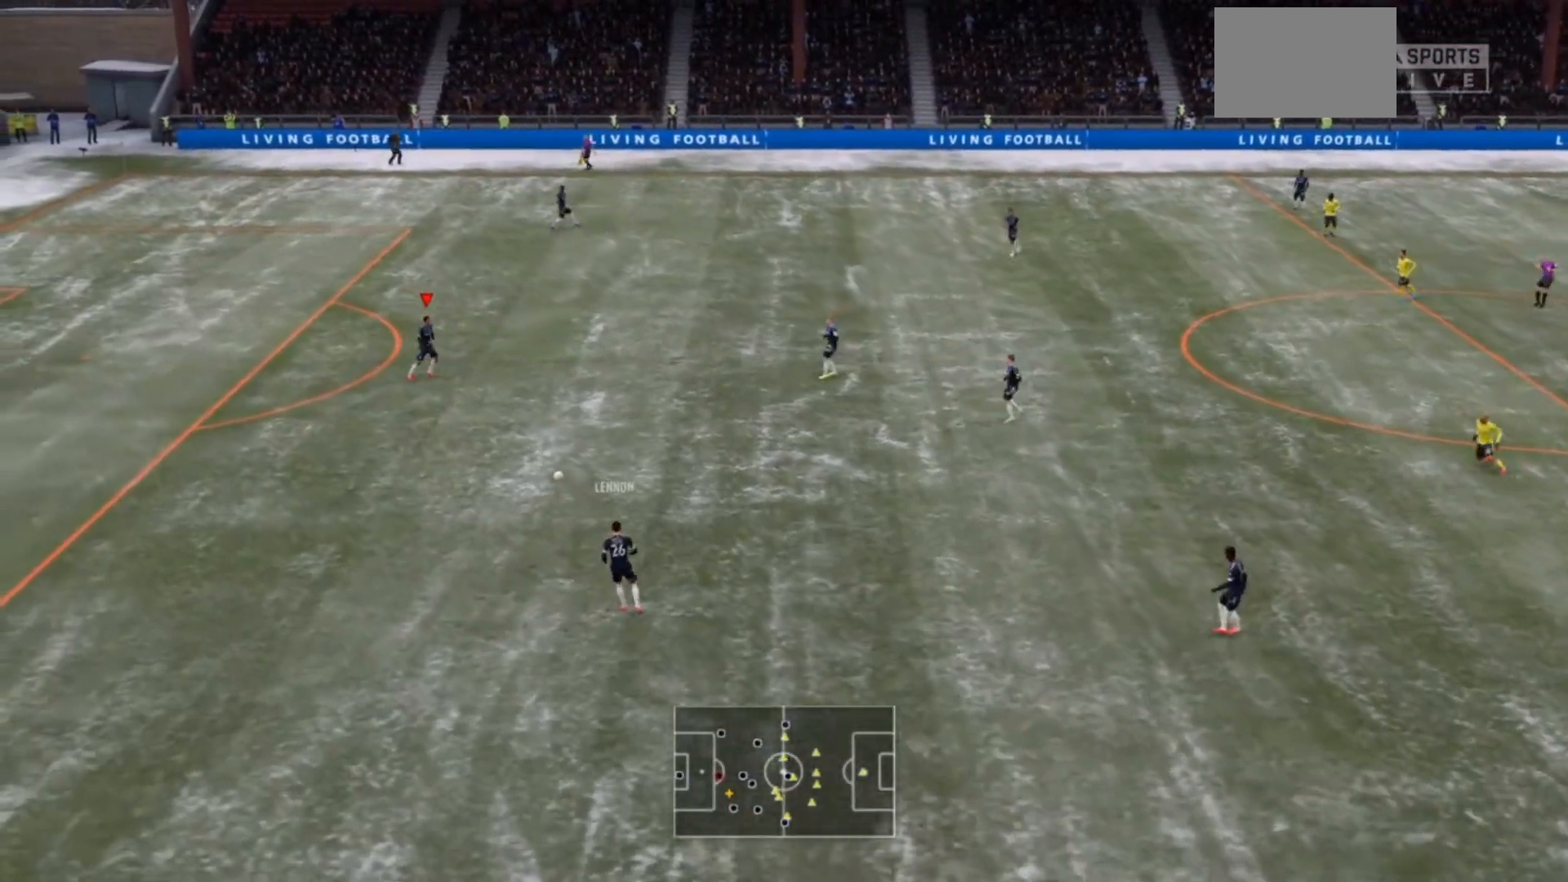
{"buttons": [], "left_stick": "up", "right_stick": "center", "events": [[233, "left_stick", "up"]]}
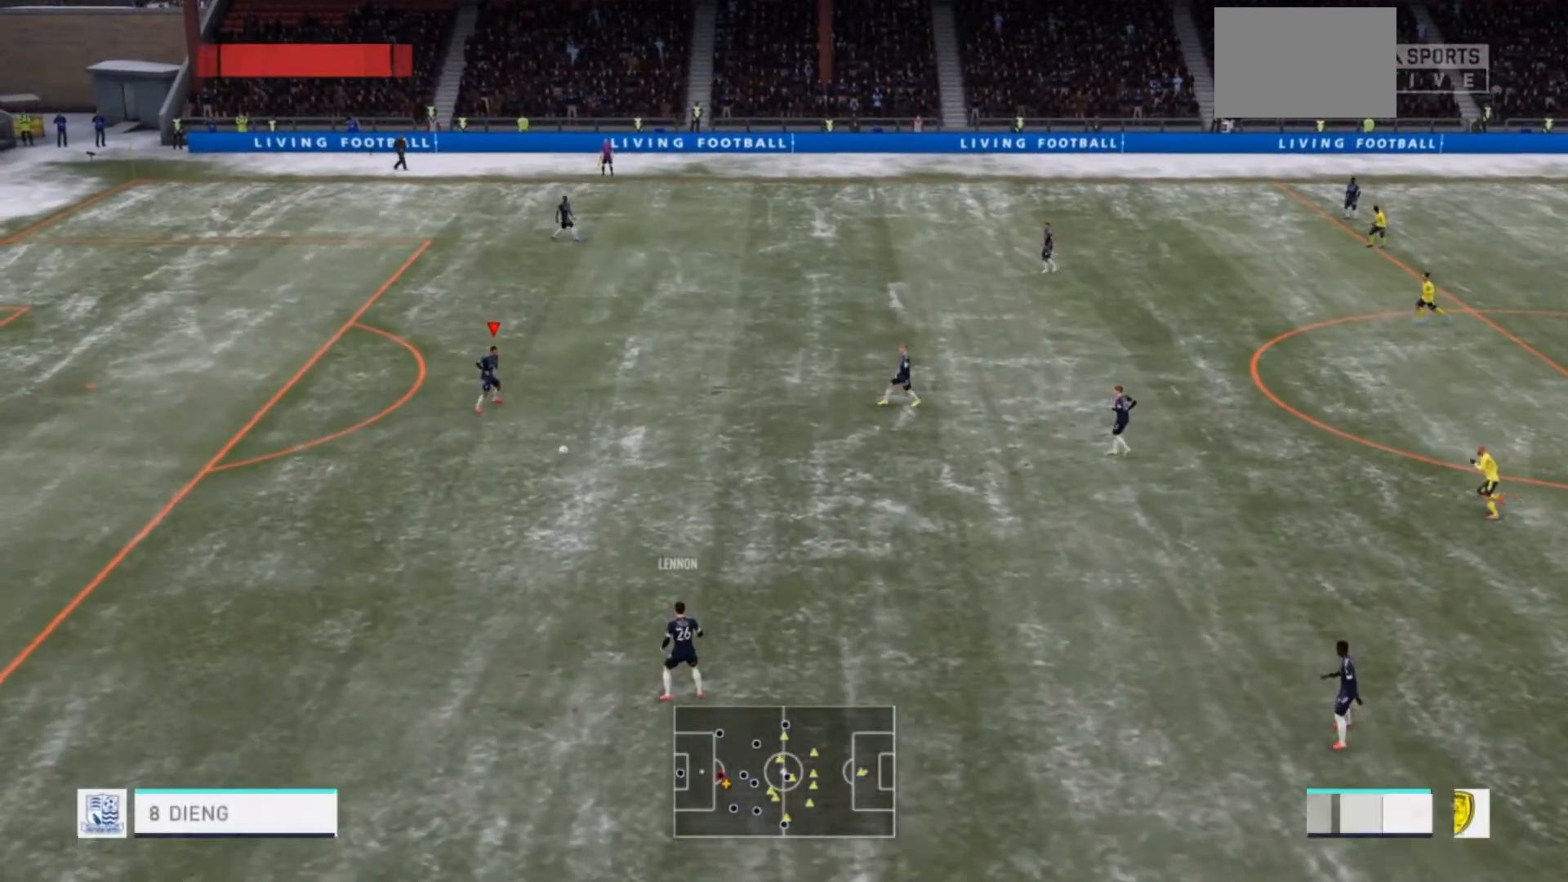
{"buttons": [], "left_stick": "up", "right_stick": "center", "events": []}
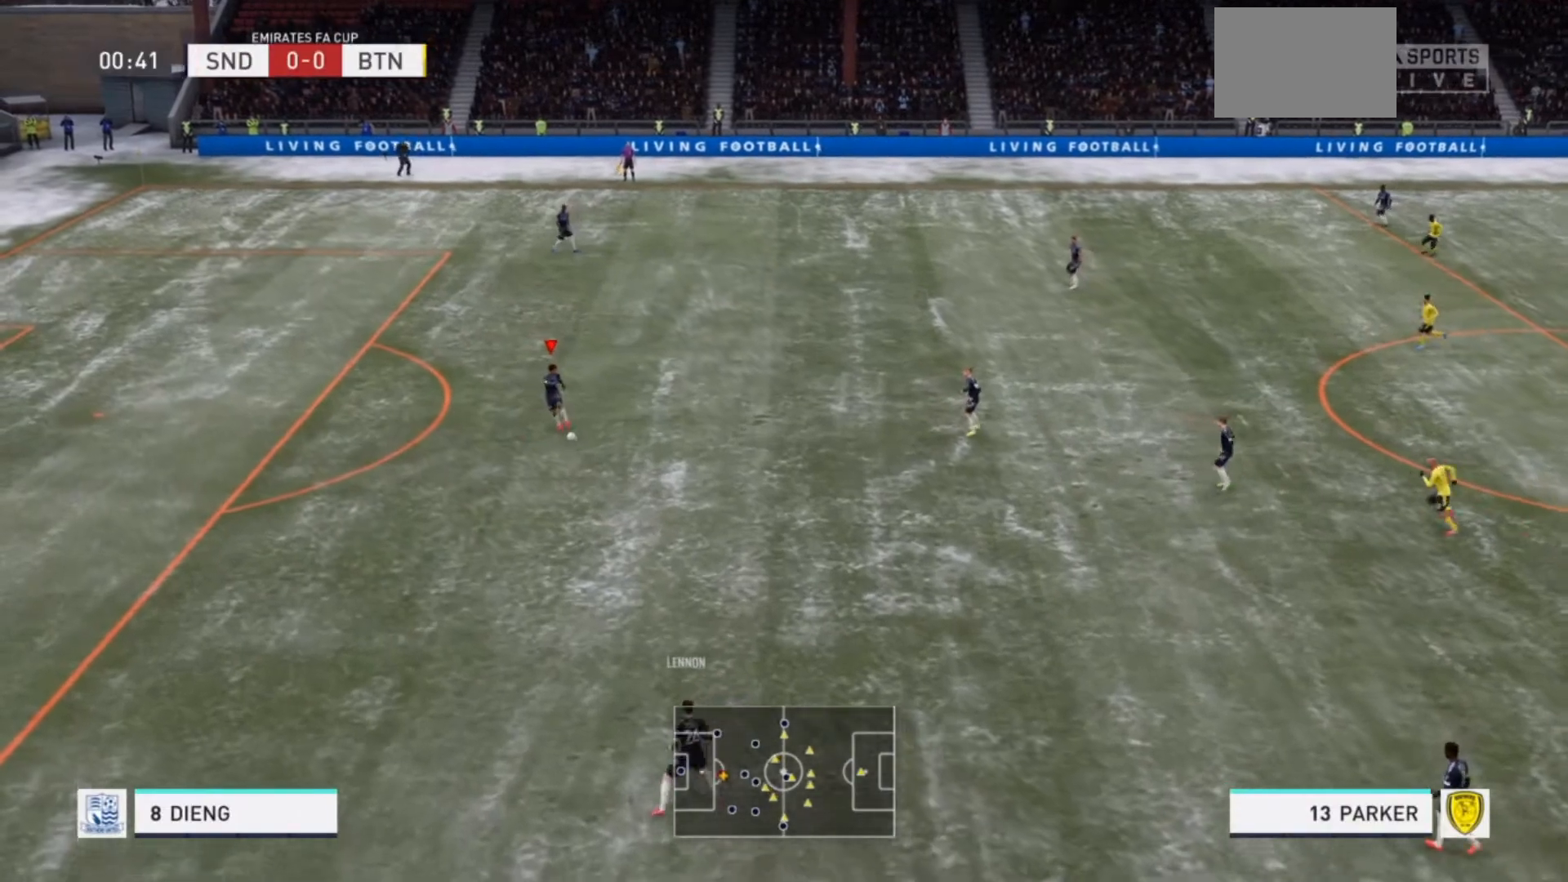
{"buttons": [], "left_stick": "up", "right_stick": "center", "events": [[233, "CROSS", "down"], [467, "CROSS", "up"]]}
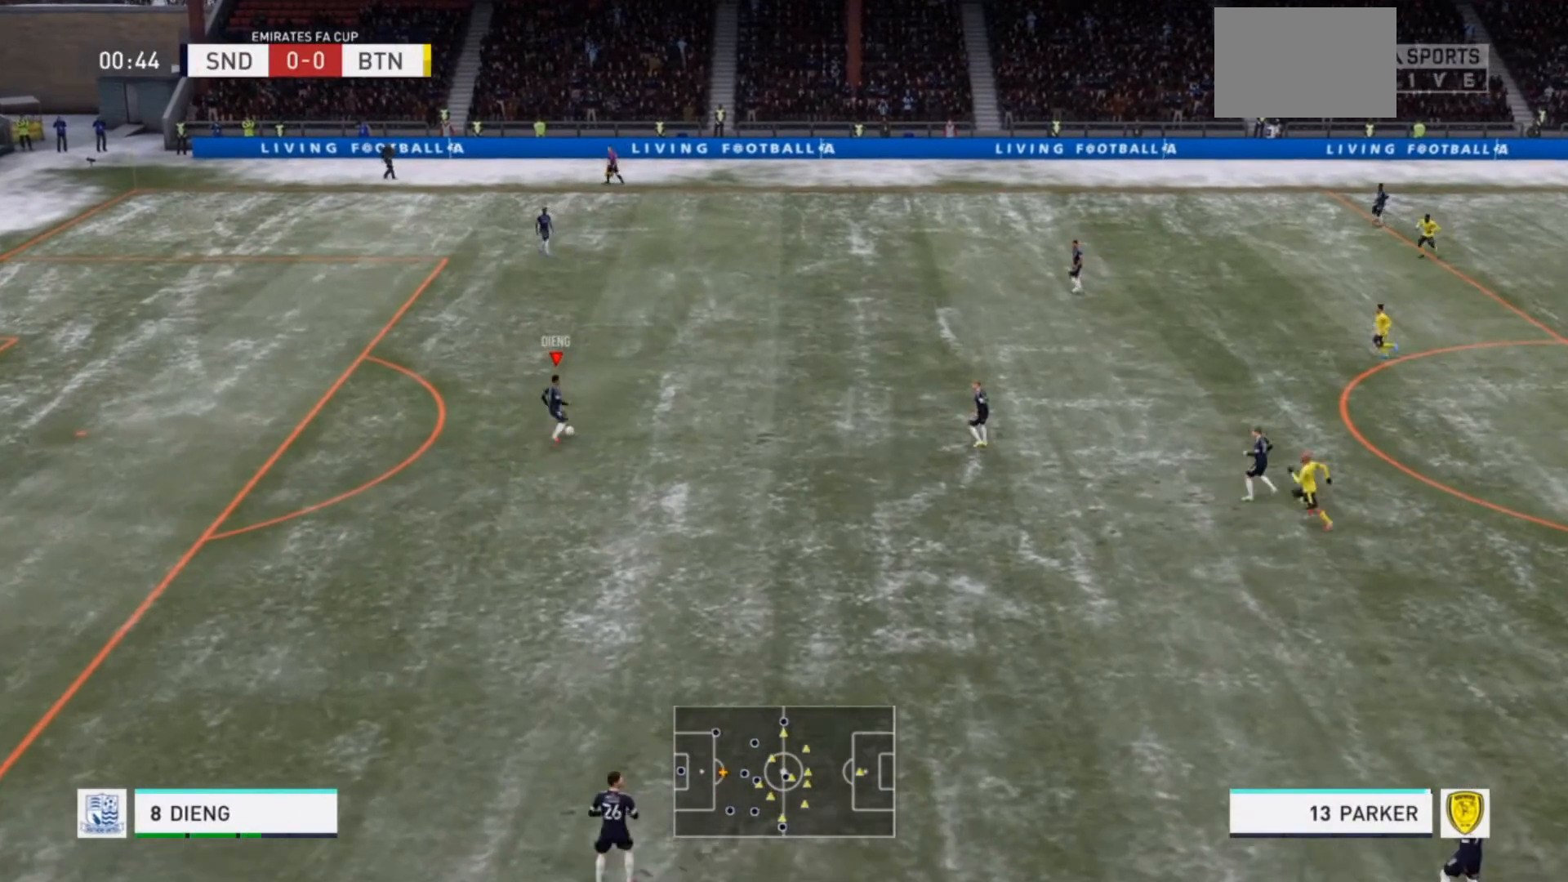
{"buttons": [], "left_stick": "center", "right_stick": "center", "events": [[400, "left_stick", "center"]]}
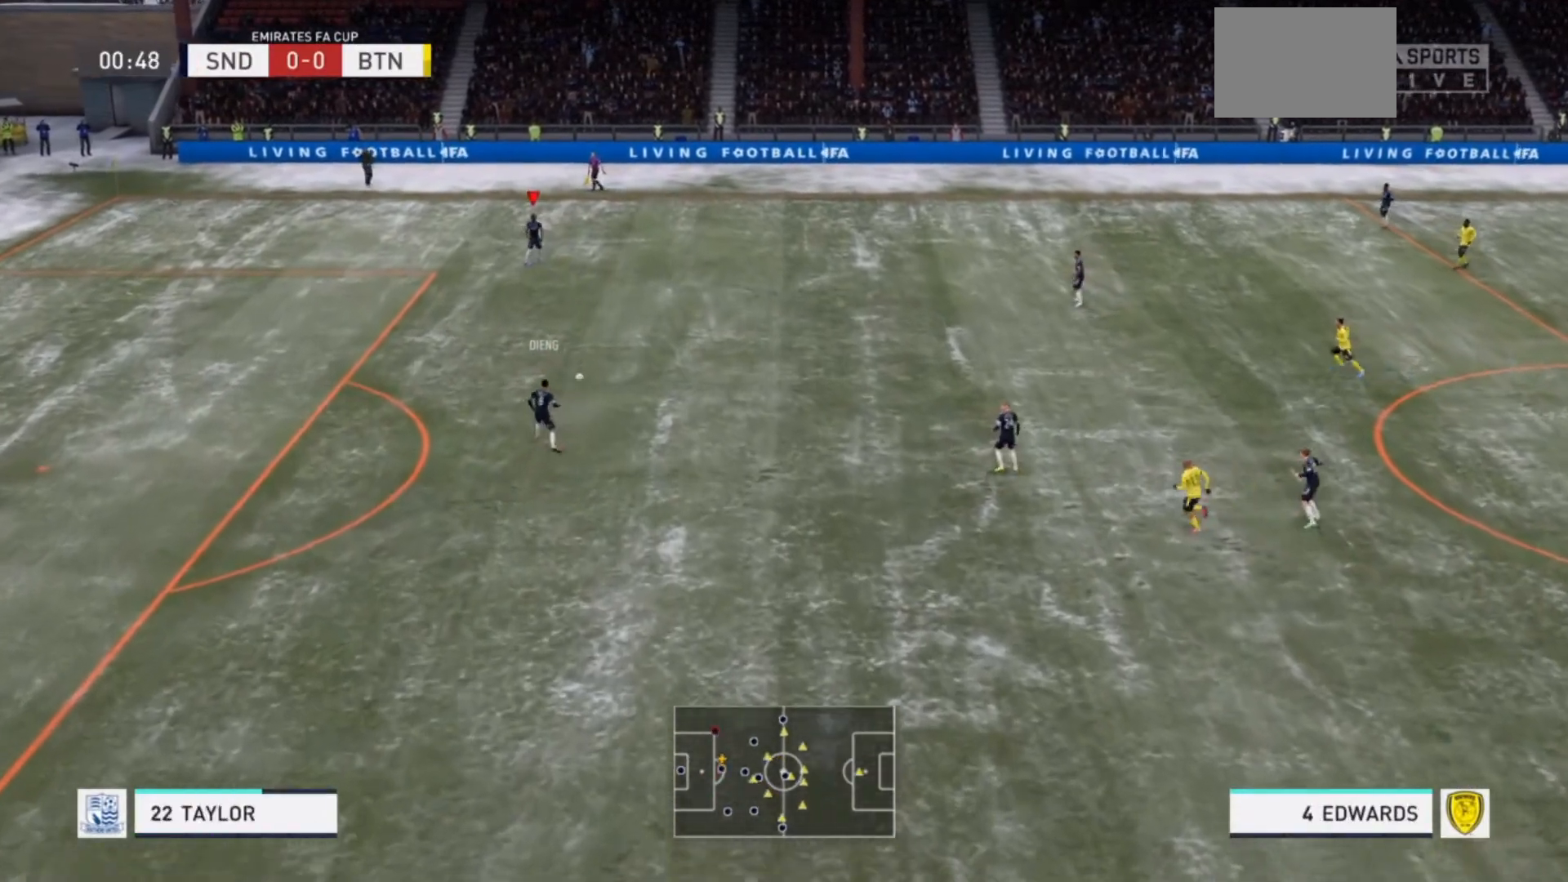
{"buttons": [], "left_stick": "right", "right_stick": "center", "events": [[233, "left_stick", "right"]]}
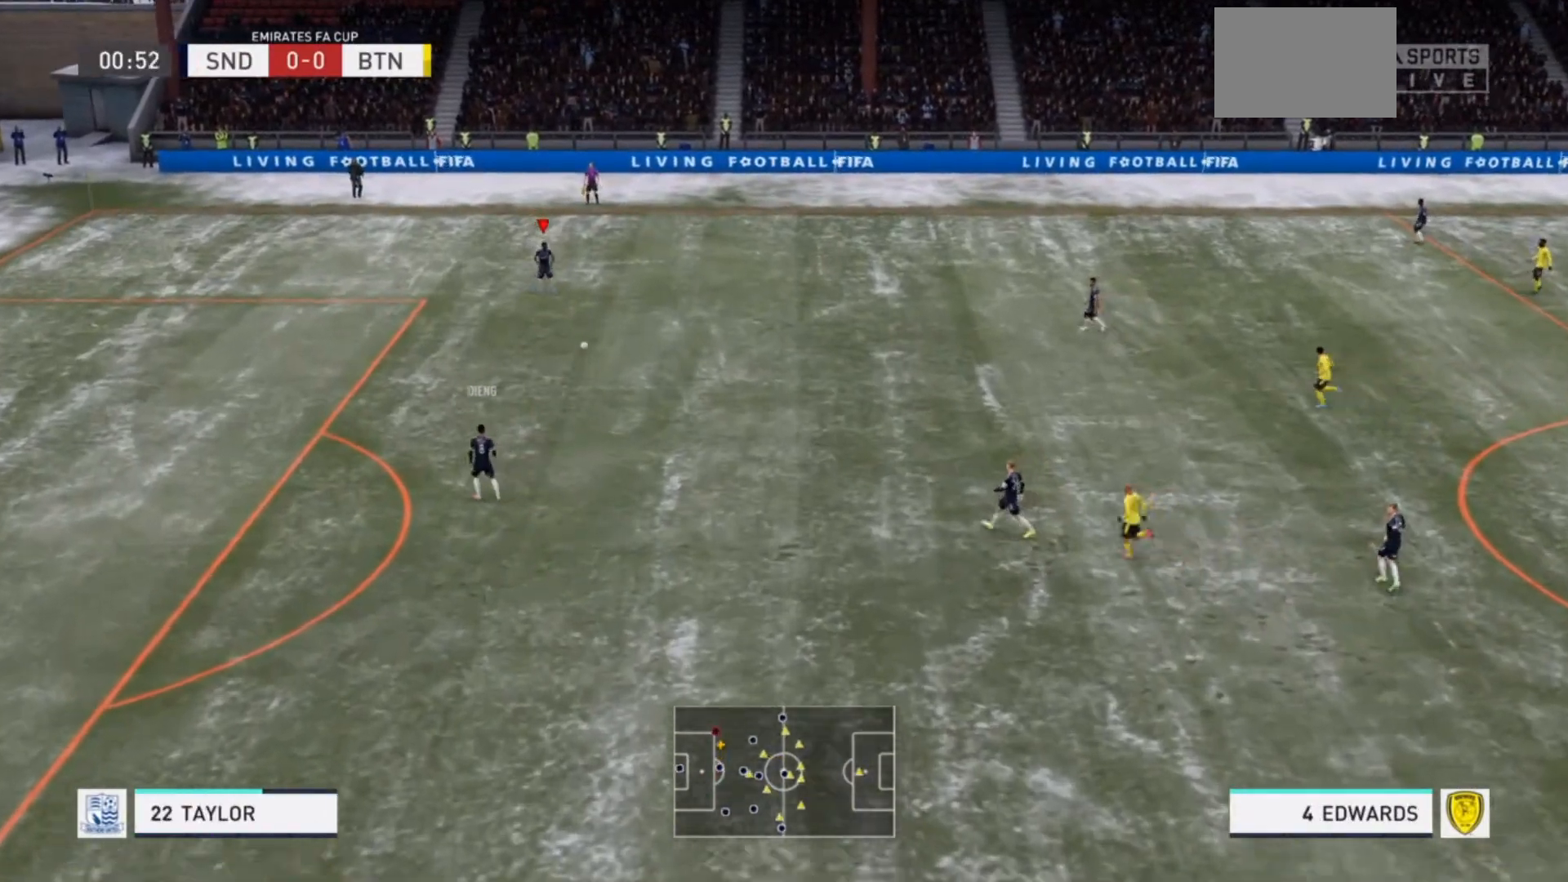
{"buttons": ["R2"], "left_stick": "right", "right_stick": "center", "events": [[300, "R2", "down"]]}
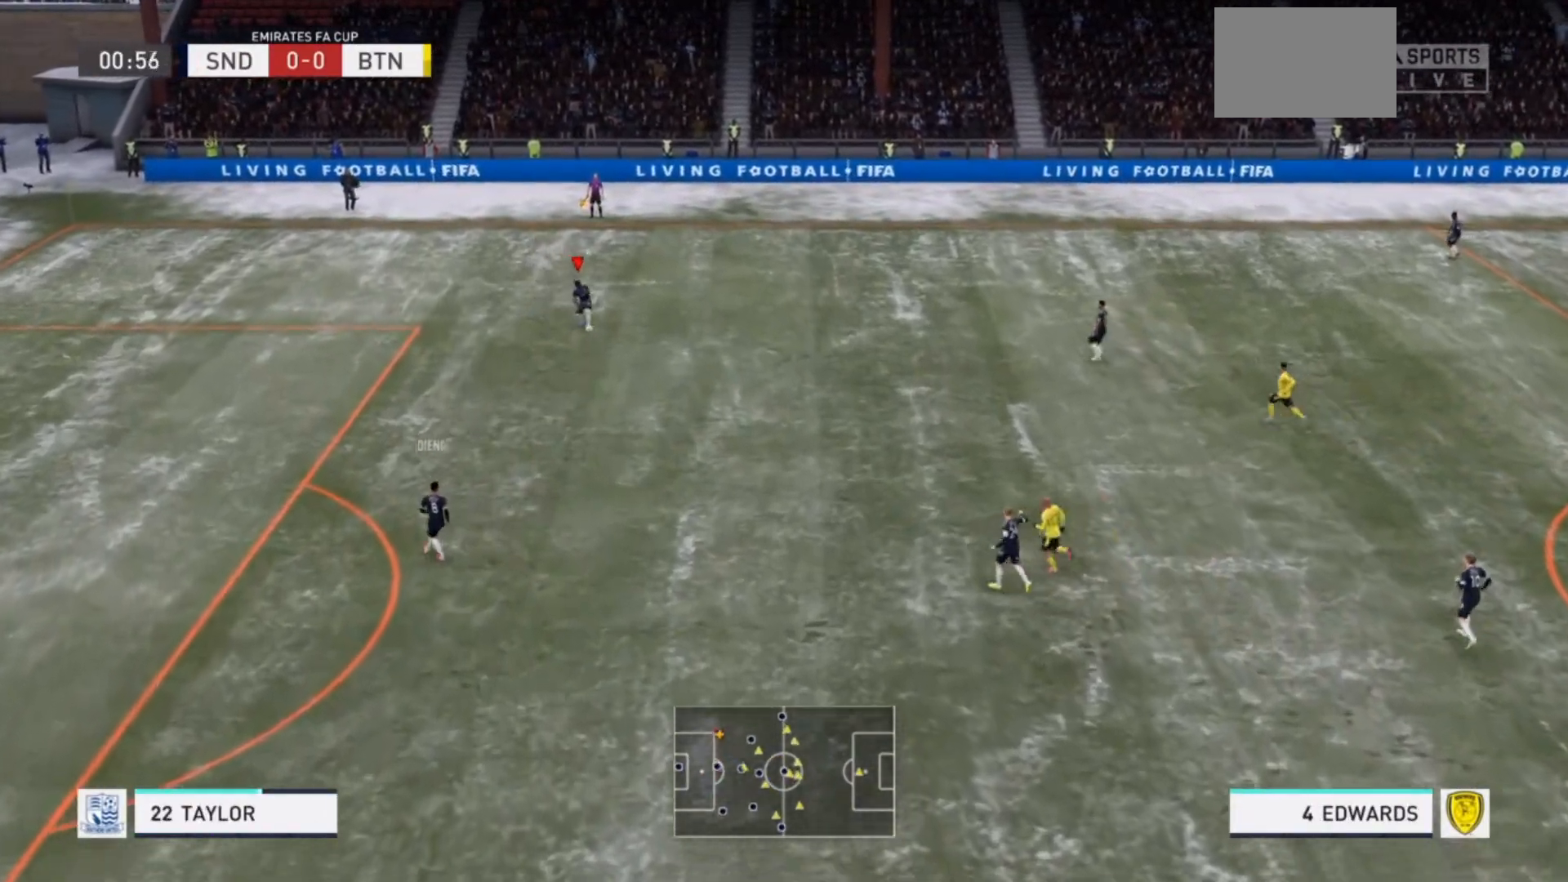
{"buttons": ["R2"], "left_stick": "right", "right_stick": "center", "events": []}